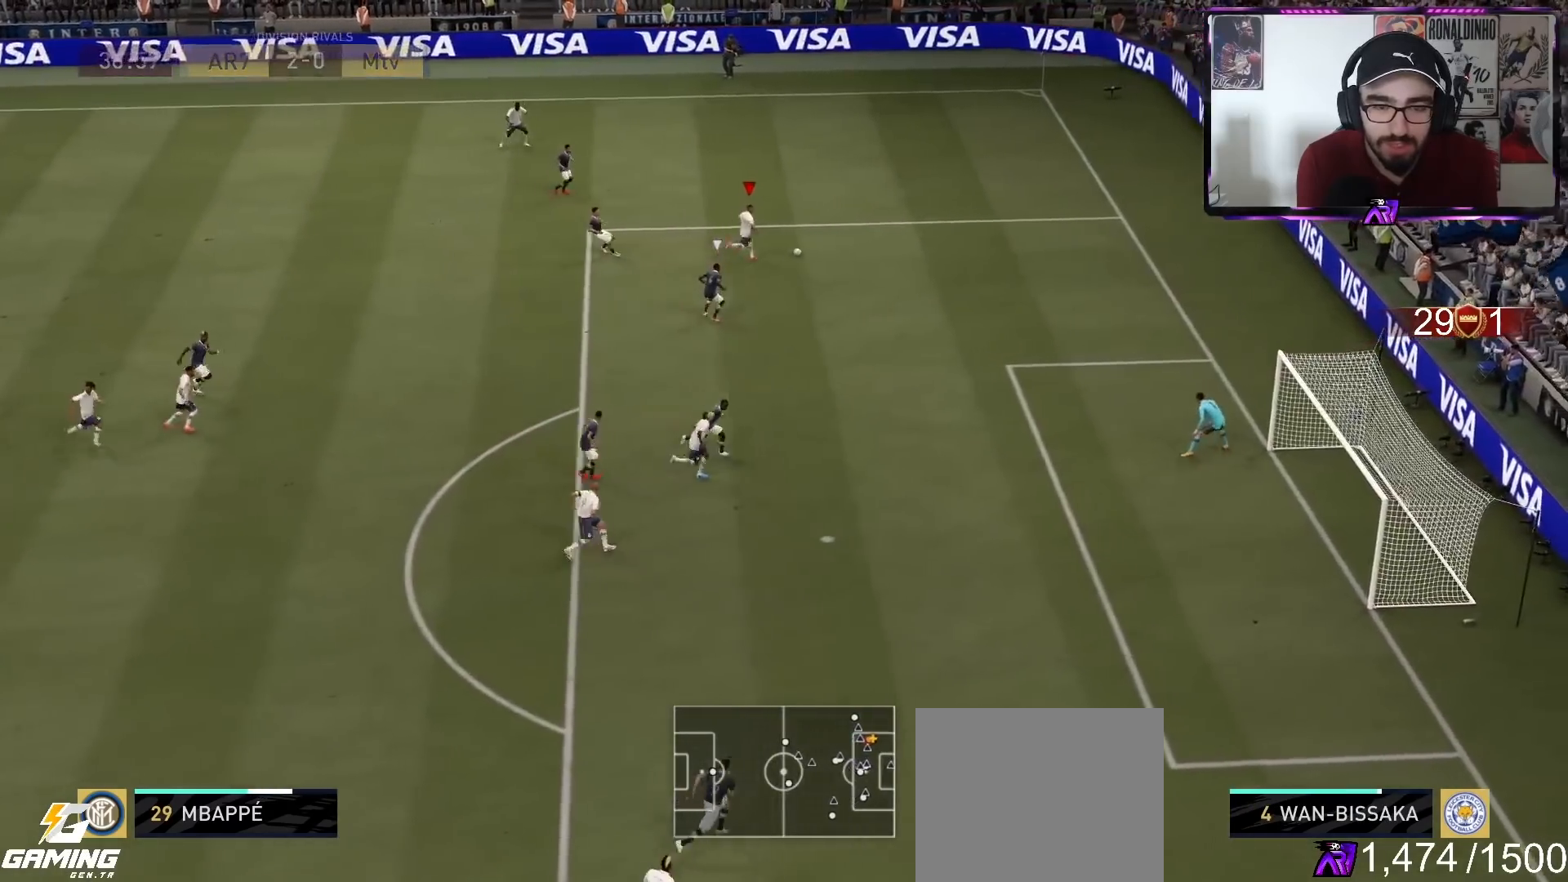
Gameplay with a controller (PlayStation layout); each line is a JSON object with the inputs held at the frame after it. "events" lists button and stick changes between this image and that frame as [ms after this image, input, new state], when the widget could be followed in between.
{"buttons": [], "left_stick": "down-right", "right_stick": "center", "events": [[133, "left_stick", "center"], [400, "right_stick", "center"], [467, "left_stick", "down-right"]]}
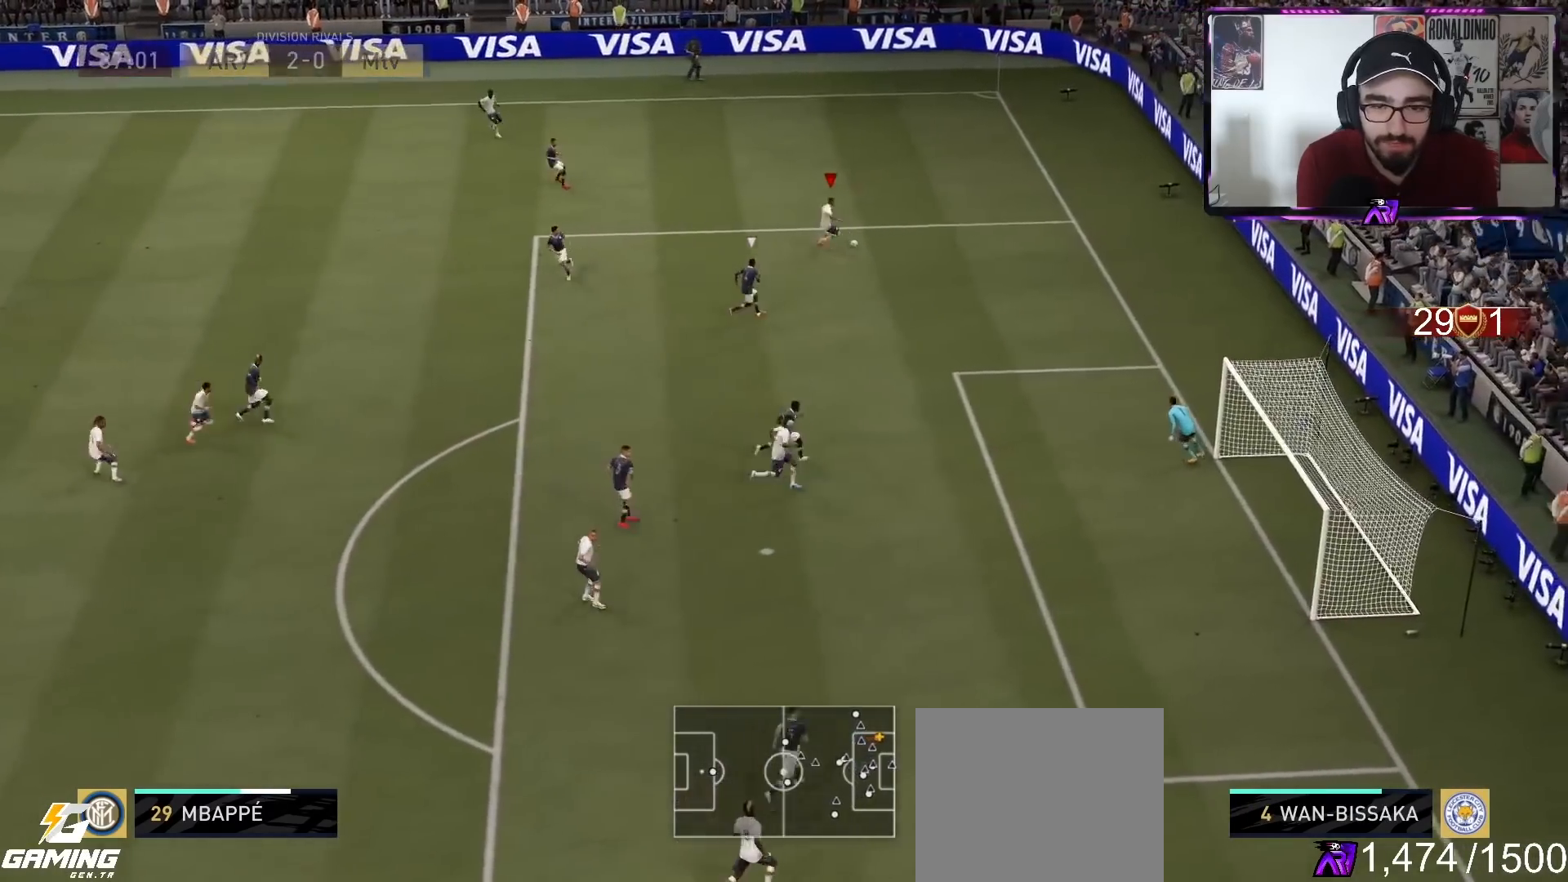
{"buttons": [], "left_stick": "down-right", "right_stick": "center", "events": [[233, "right_stick", "up-right"], [333, "right_stick", "down-right"], [433, "right_stick", "center"]]}
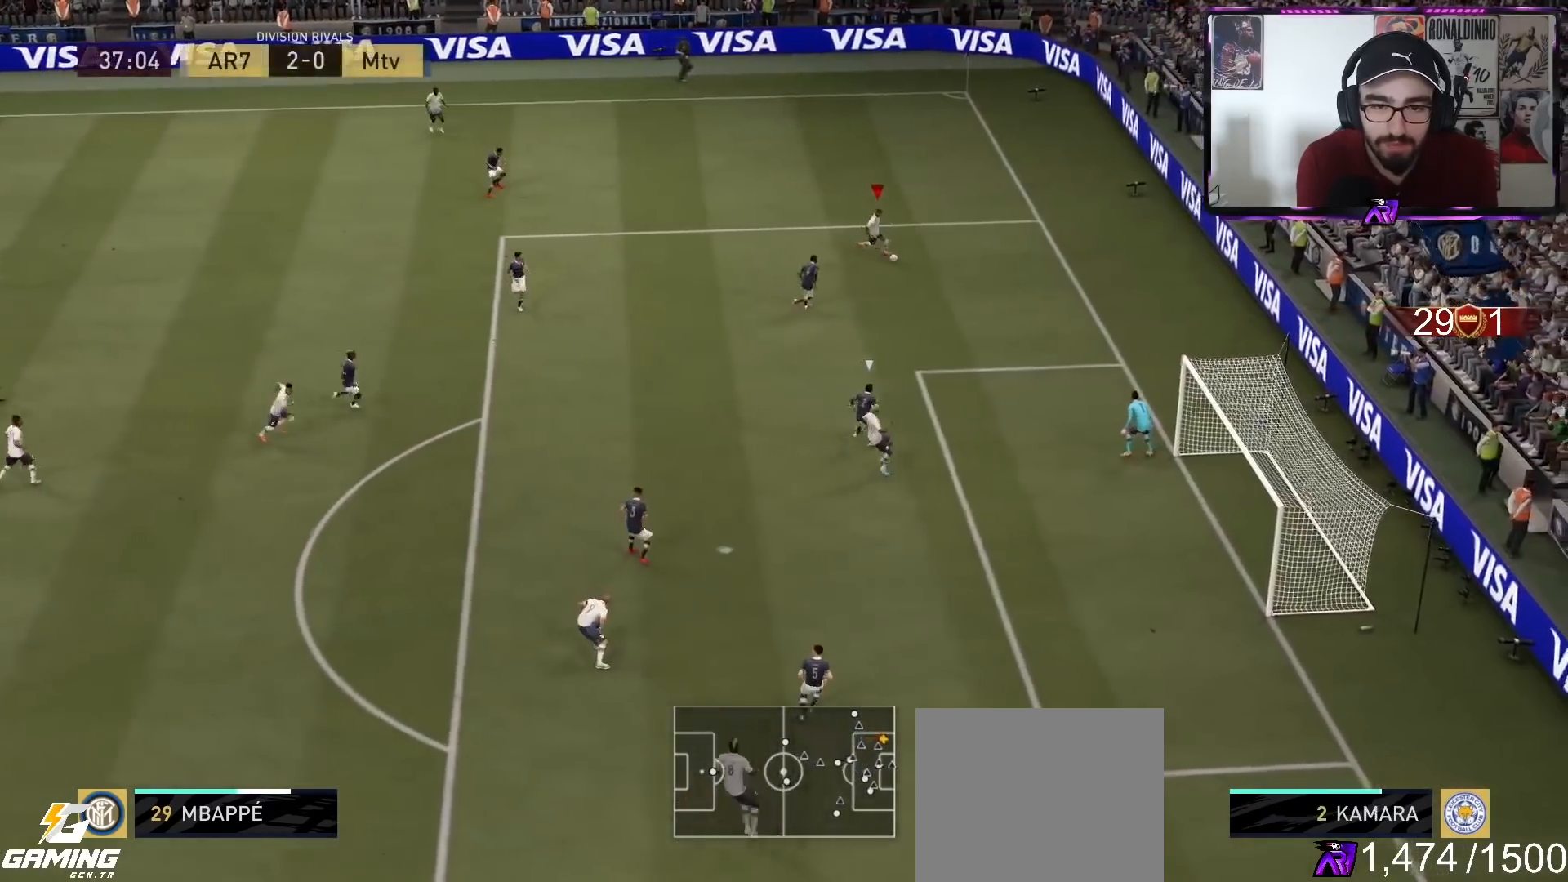
{"buttons": [], "left_stick": "down-right", "right_stick": "center", "events": []}
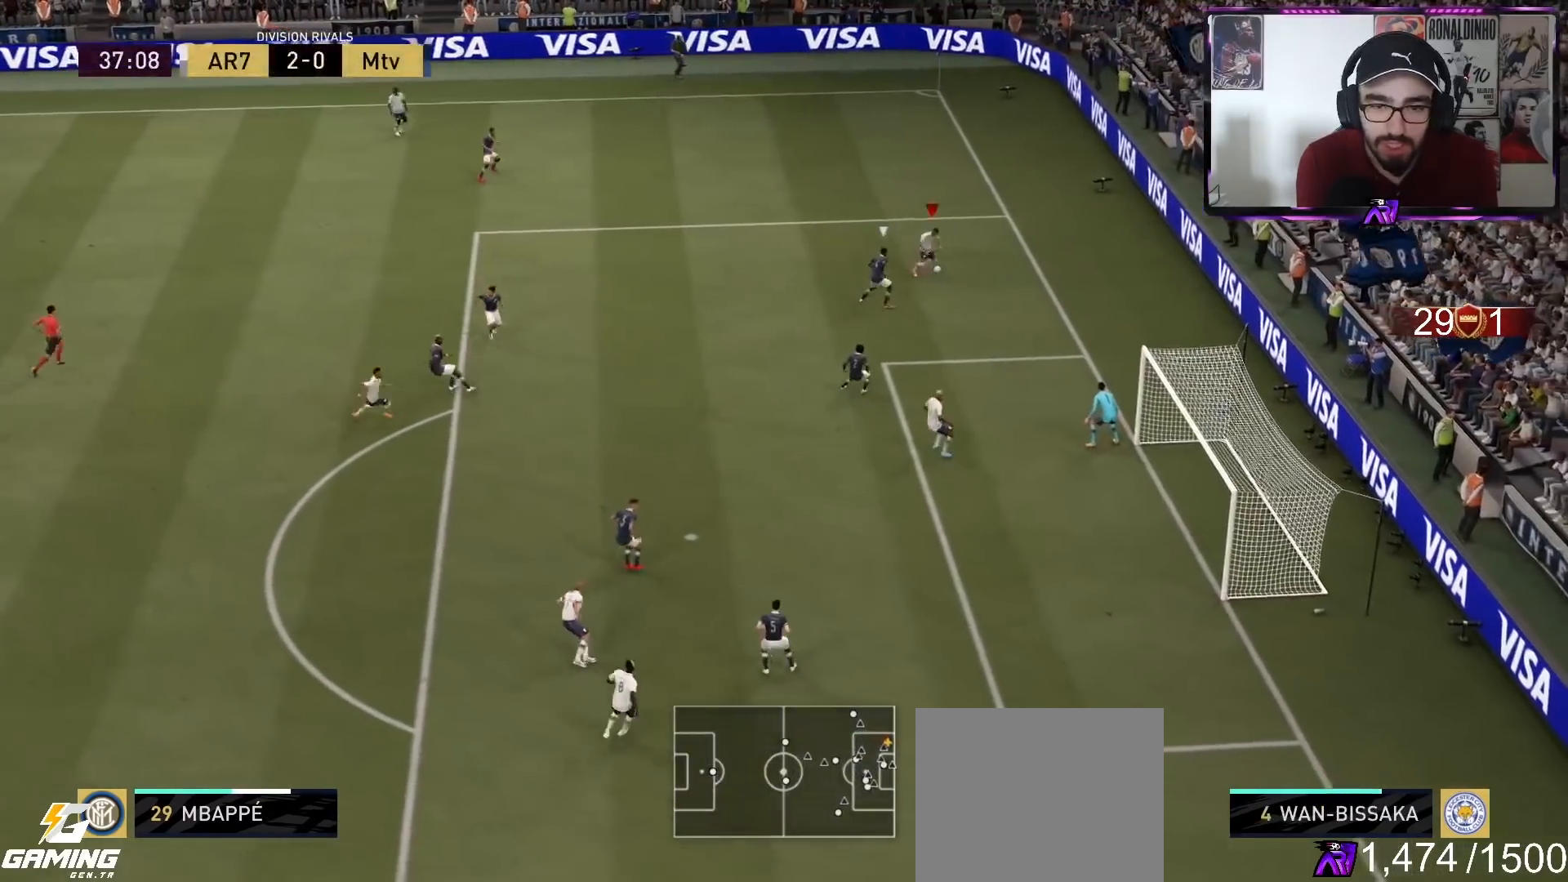
{"buttons": [], "left_stick": "center", "right_stick": "center", "events": [[100, "left_stick", "right"], [267, "L2", "down"], [267, "left_stick", "up"], [367, "left_stick", "center"], [400, "L2", "up"]]}
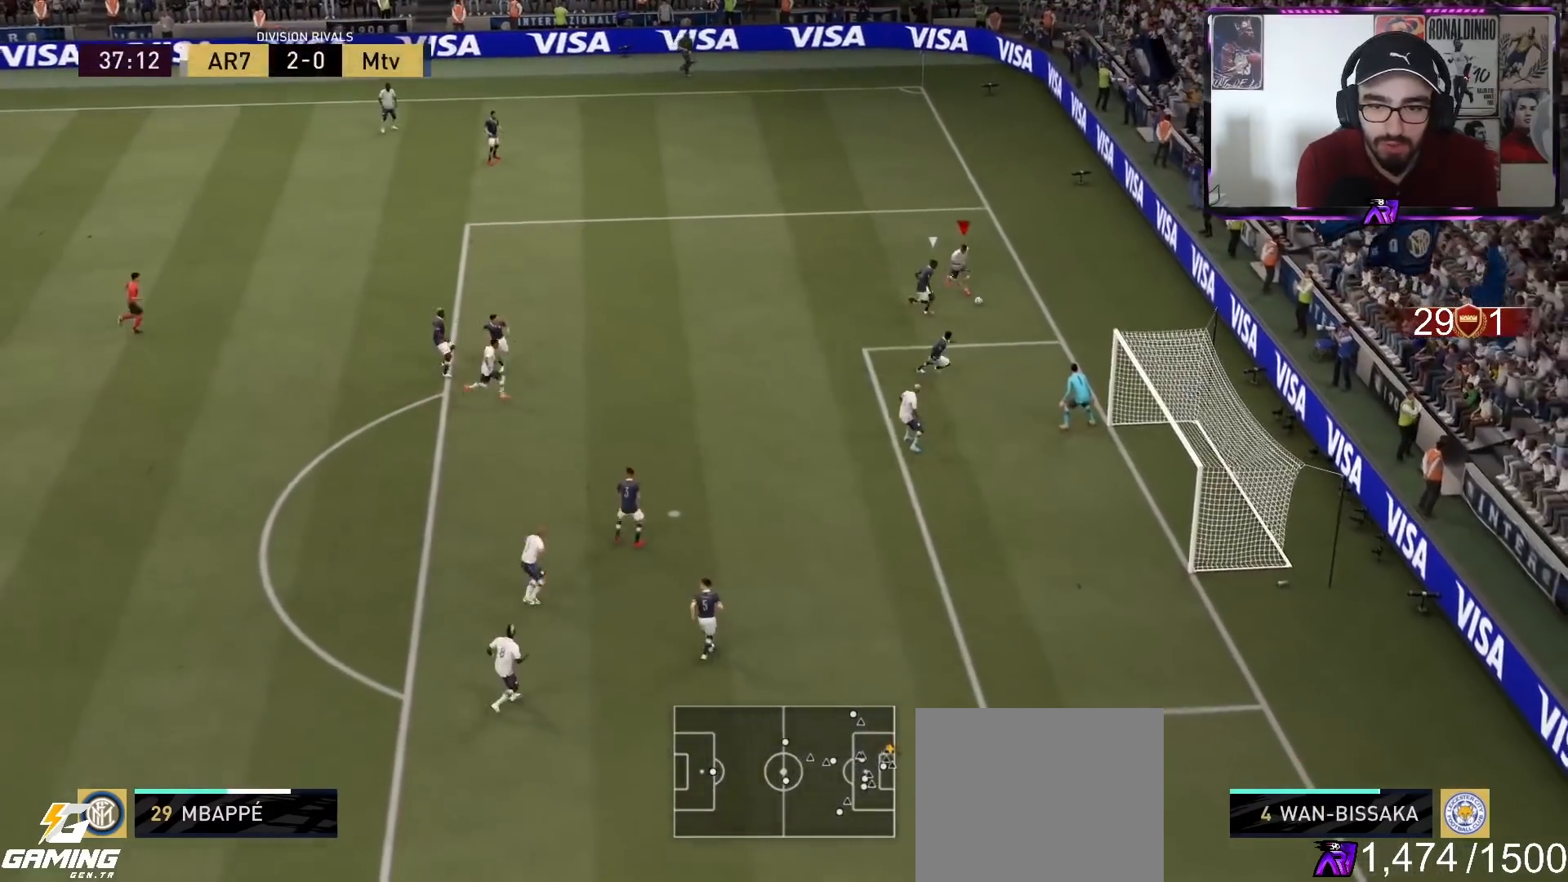
{"buttons": [], "left_stick": "up-left", "right_stick": "center", "events": [[67, "left_stick", "up-left"]]}
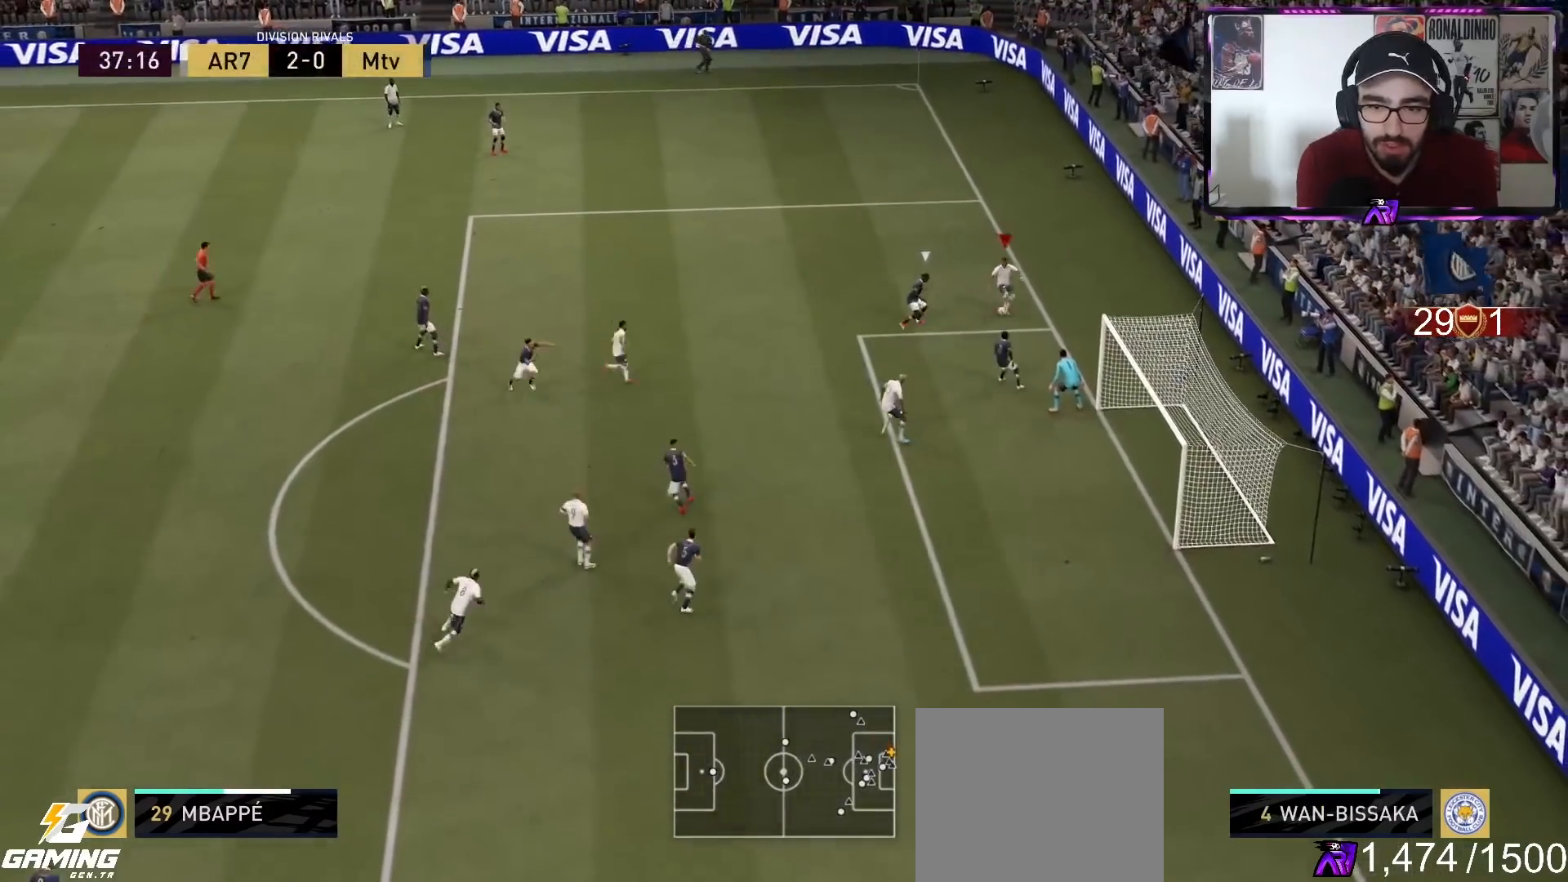
{"buttons": ["R2"], "left_stick": "up-left", "right_stick": "center", "events": [[300, "right_stick", "up-left"], [467, "right_stick", "center"], [500, "R2", "down"]]}
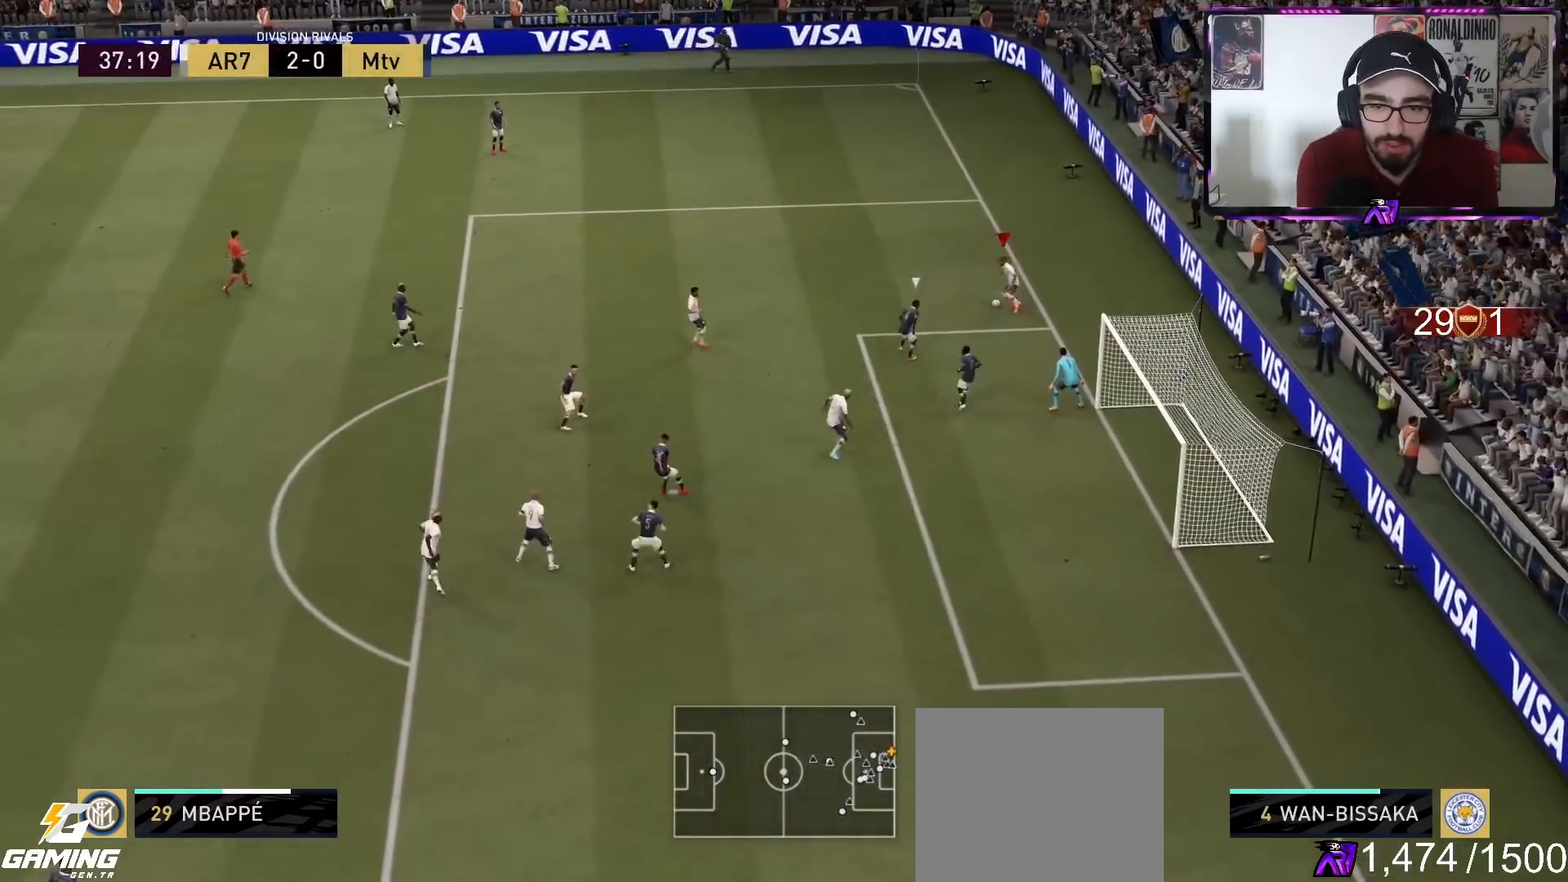
{"buttons": [], "left_stick": "left", "right_stick": "center", "events": [[67, "left_stick", "left"], [200, "R2", "up"]]}
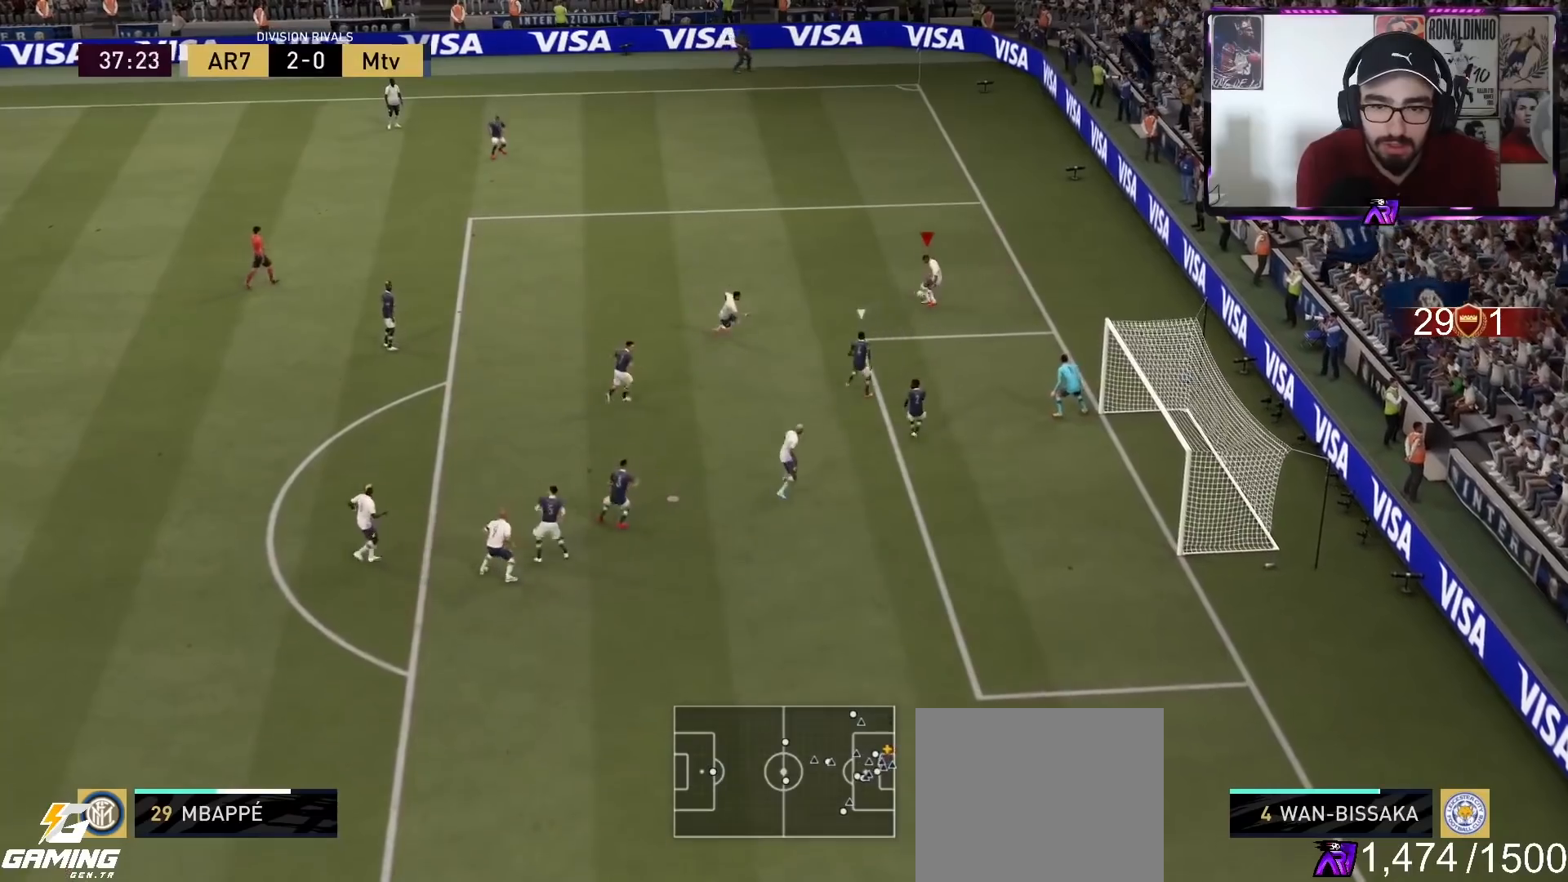
{"buttons": ["L1"], "left_stick": "down", "right_stick": "center", "events": [[167, "L1", "down"], [167, "left_stick", "down-left"], [200, "CIRCLE", "down"], [267, "left_stick", "down"], [333, "CIRCLE", "up"]]}
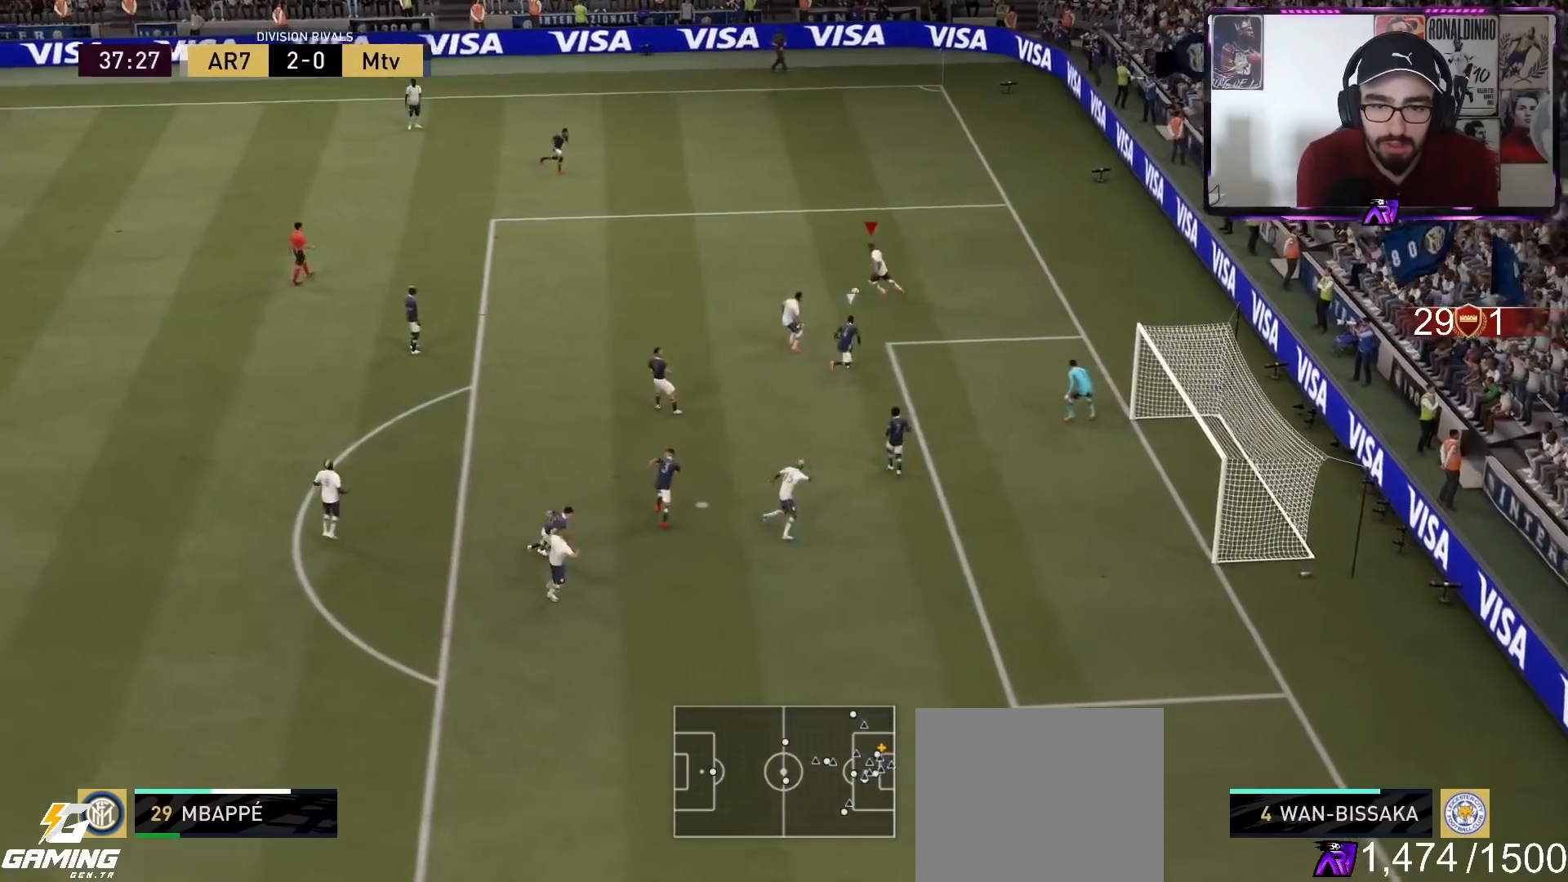
{"buttons": [], "left_stick": "up", "right_stick": "center", "events": [[100, "L1", "up"], [200, "left_stick", "up-left"], [267, "left_stick", "up"]]}
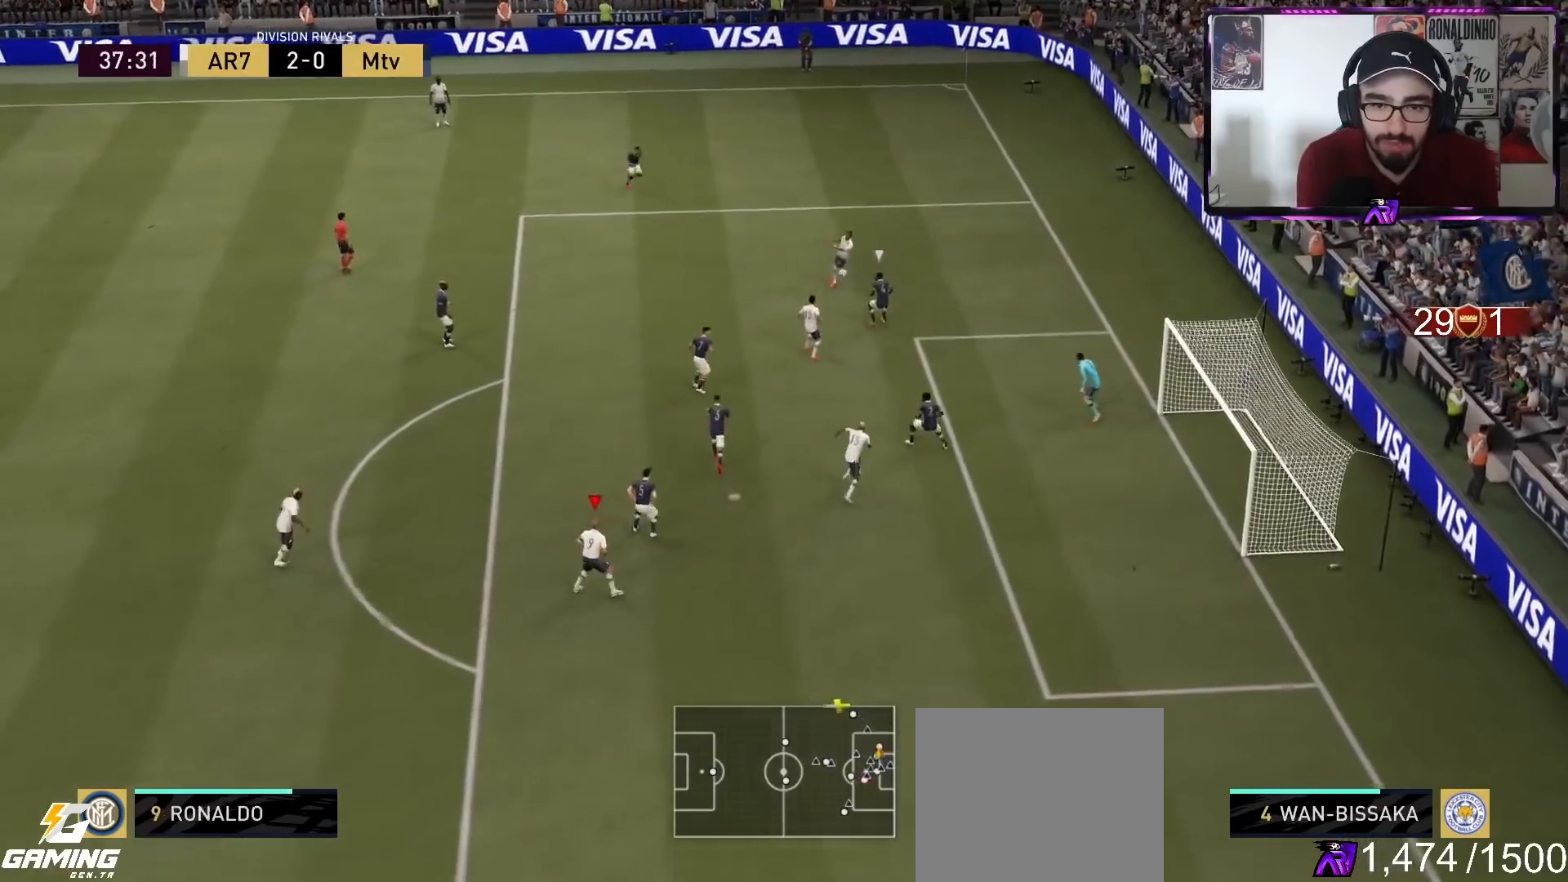
{"buttons": [], "left_stick": "down-right", "right_stick": "center", "events": [[100, "left_stick", "up-right"], [200, "left_stick", "right"], [367, "left_stick", "down-right"]]}
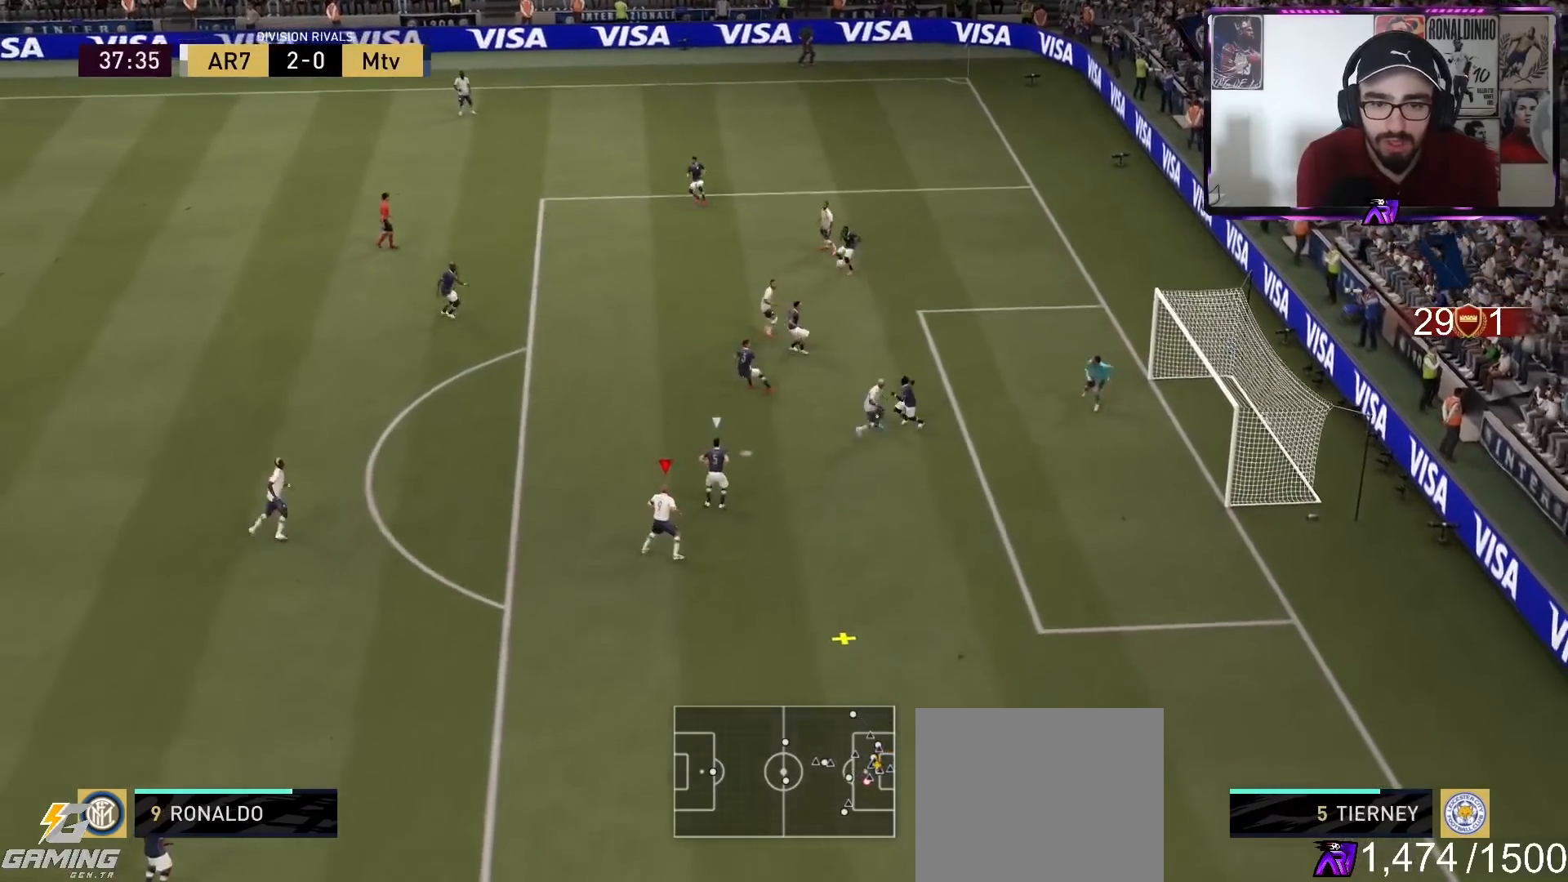
{"buttons": ["L2"], "left_stick": "down-right", "right_stick": "center", "events": [[367, "L2", "down"]]}
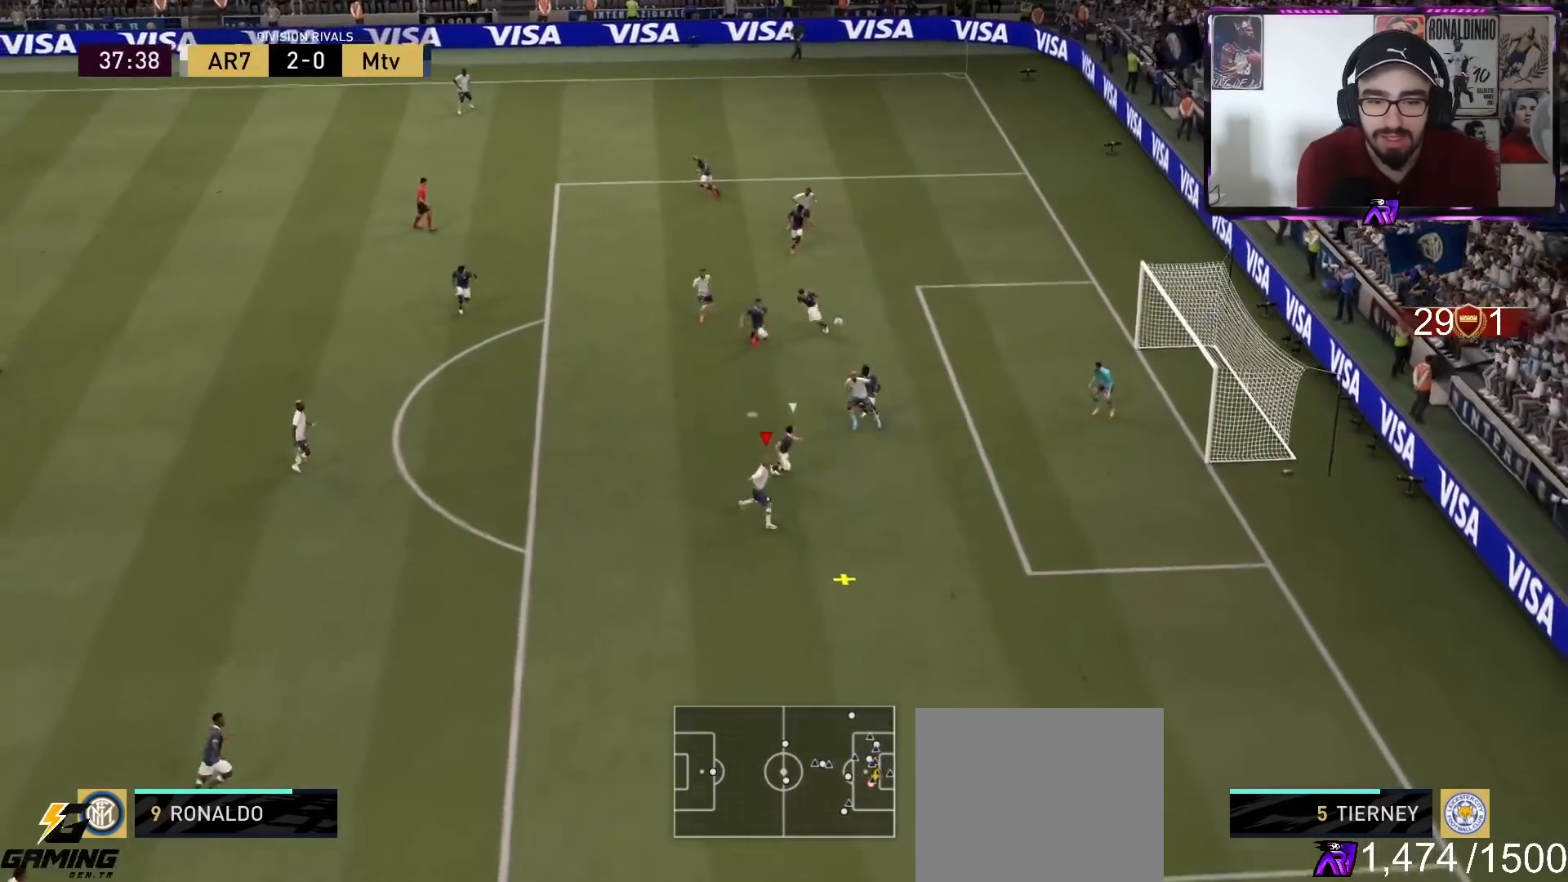
{"buttons": ["L2"], "left_stick": "up-right", "right_stick": "center", "events": [[300, "SQUARE", "down"], [333, "left_stick", "up-right"], [500, "SQUARE", "up"]]}
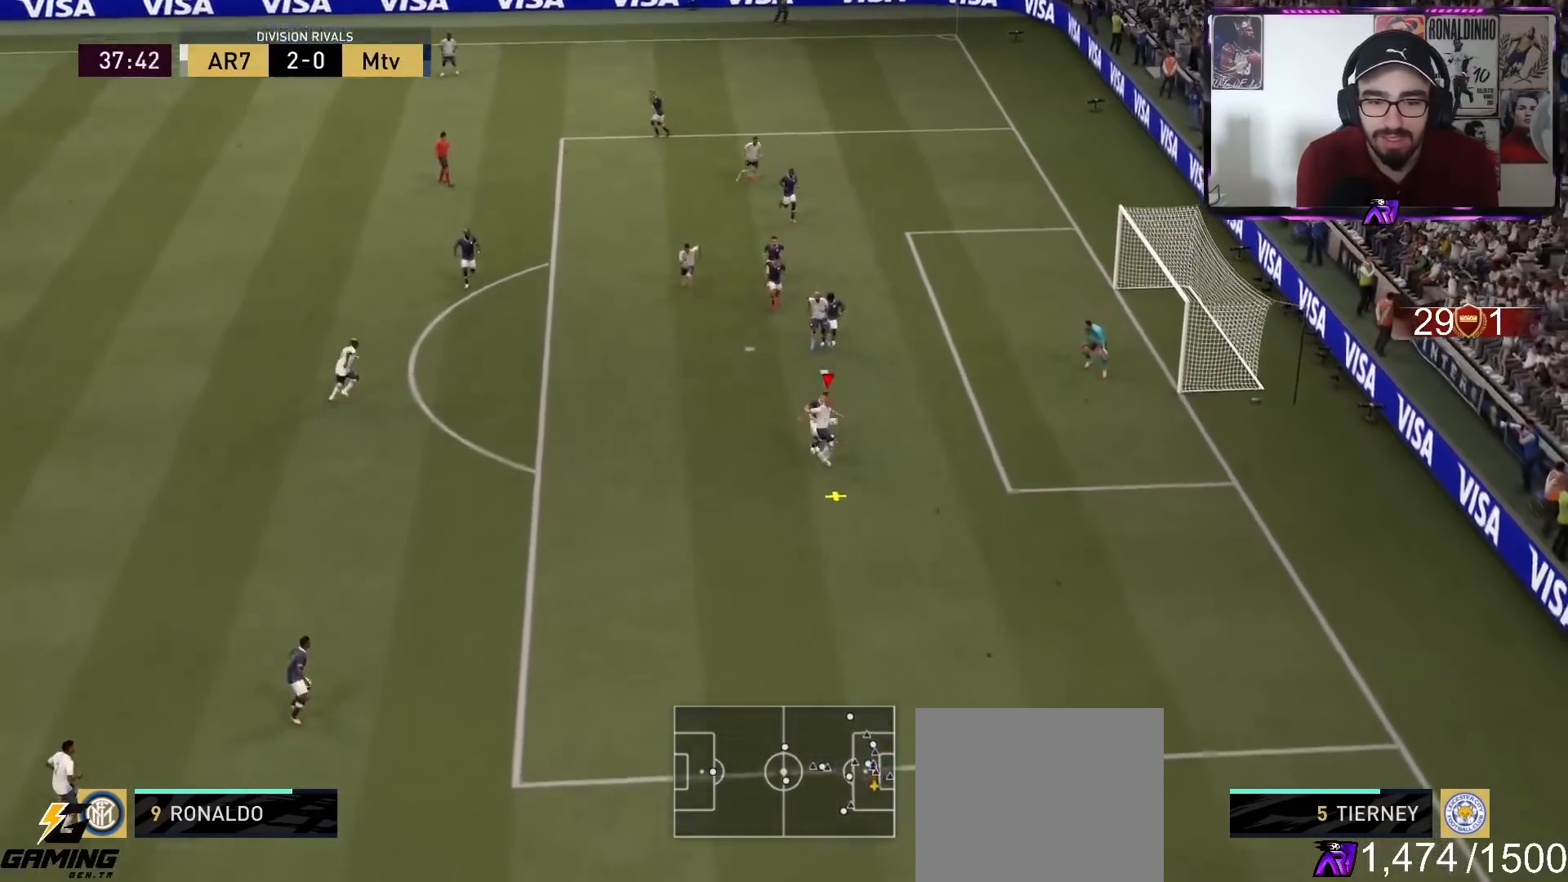
{"buttons": ["L2"], "left_stick": "up-right", "right_stick": "center", "events": []}
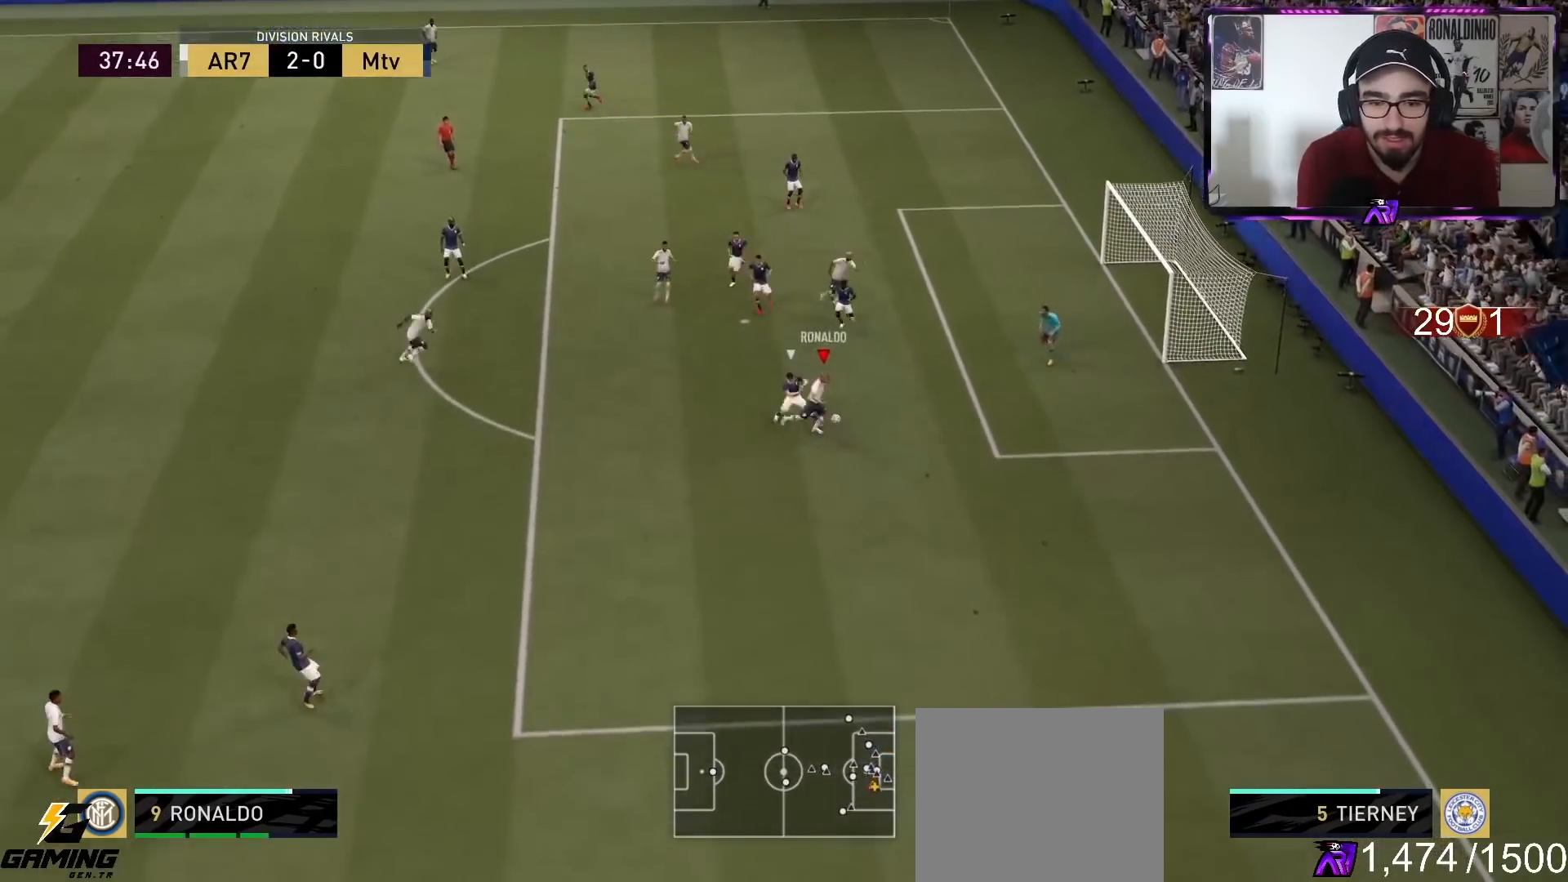
{"buttons": ["L2"], "left_stick": "right", "right_stick": "center", "events": [[500, "left_stick", "right"]]}
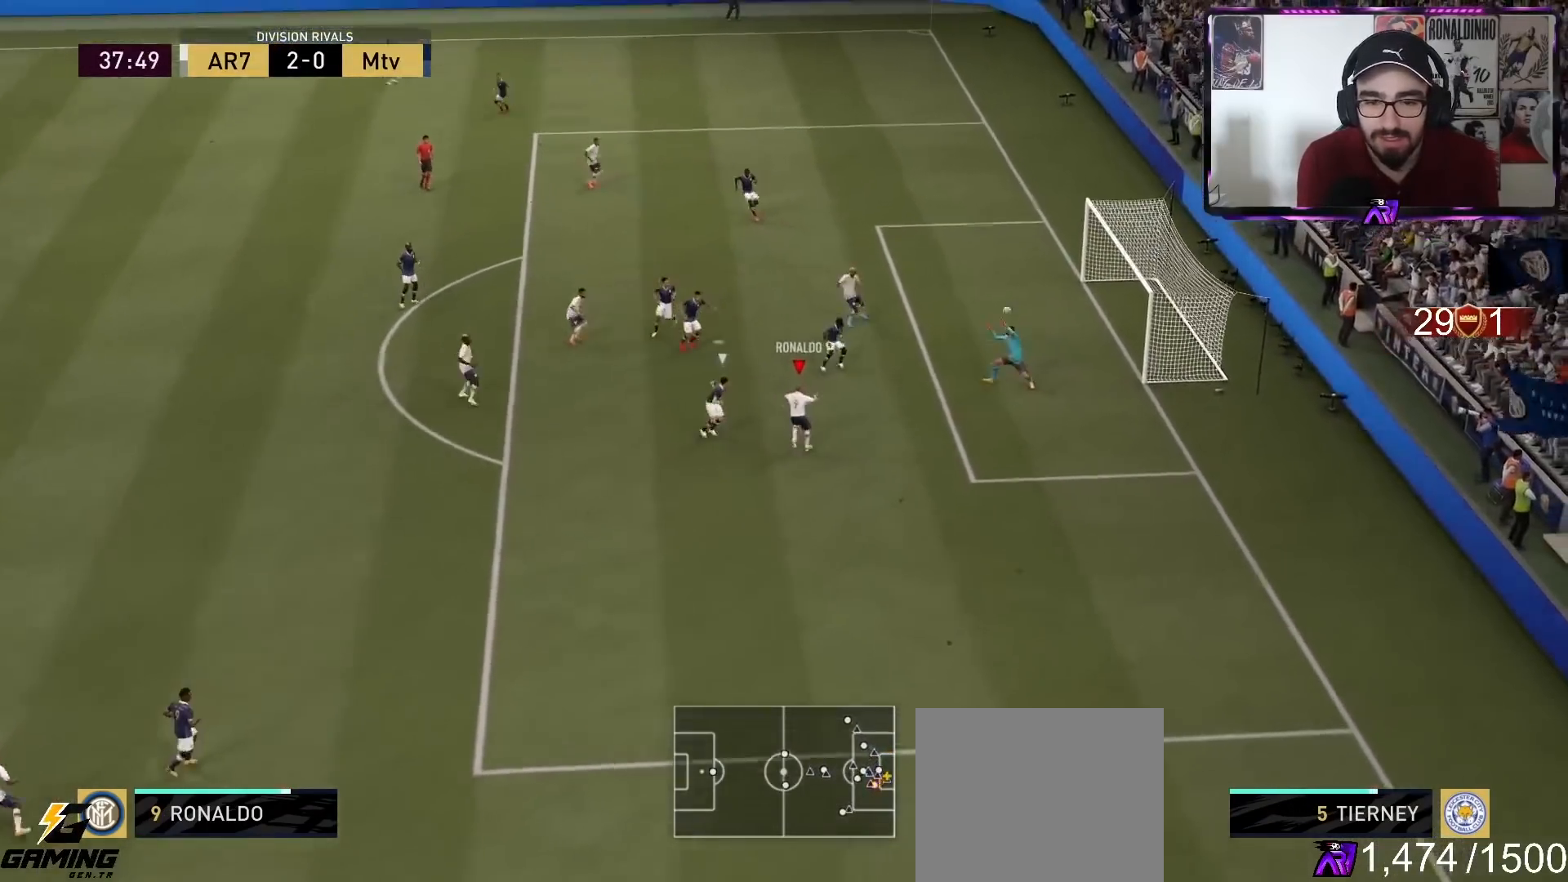
{"buttons": ["L1", "R1"], "left_stick": "down-right", "right_stick": "center", "events": [[100, "L2", "up"], [133, "left_stick", "down-right"], [267, "L1", "down"], [267, "R1", "down"], [367, "R1", "up"], [400, "L1", "up"], [500, "L1", "down"], [500, "R1", "down"]]}
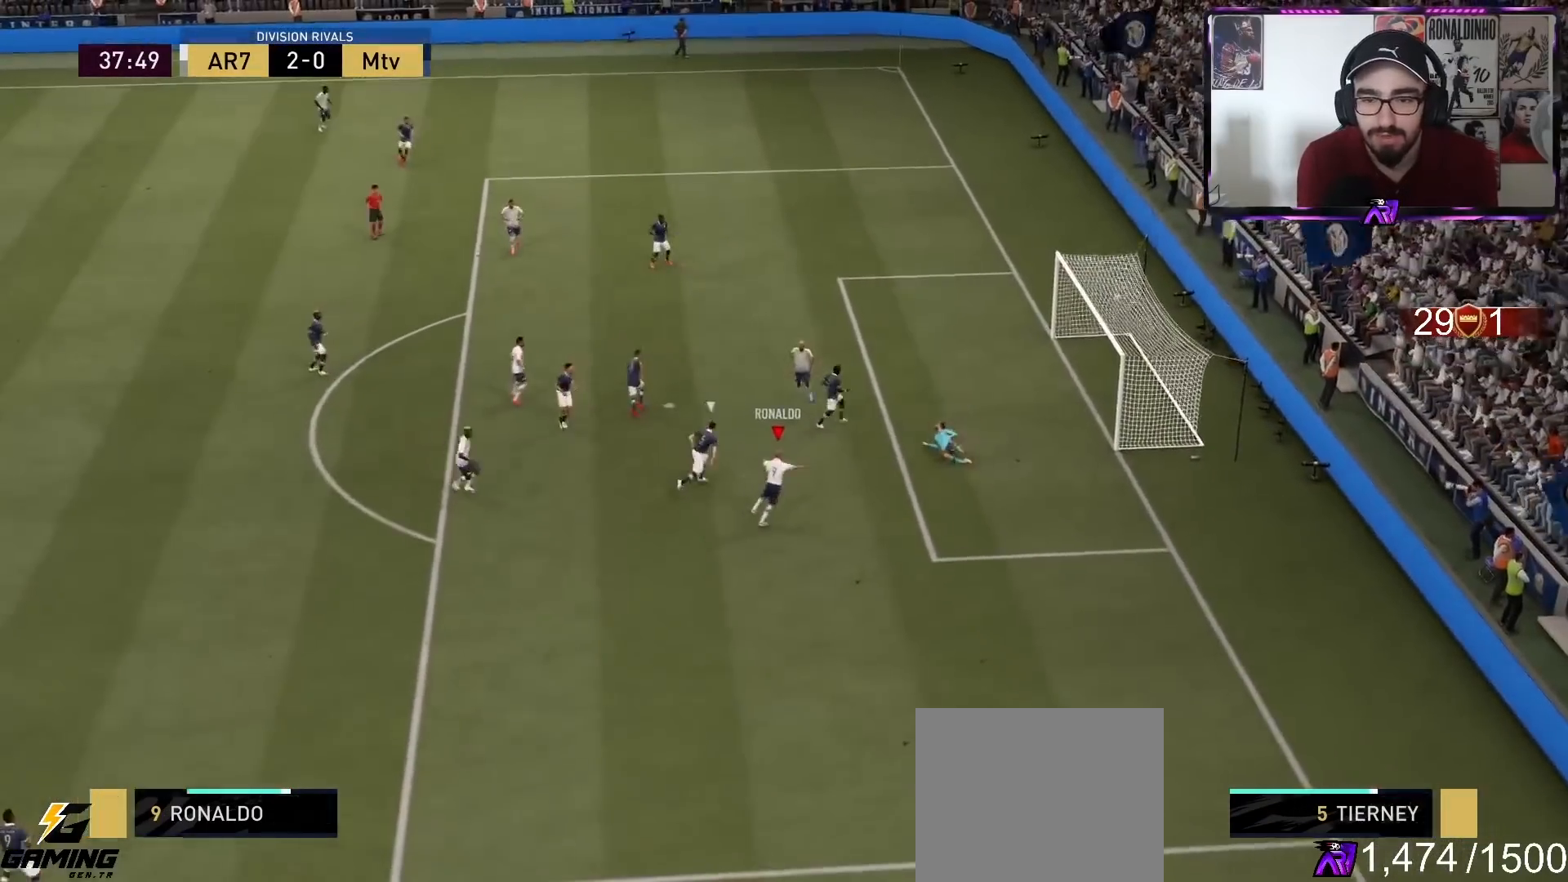
{"buttons": ["R1"], "left_stick": "down", "right_stick": "center", "events": [[100, "L1", "up"], [100, "R1", "up"], [267, "R1", "down"], [333, "L1", "down"], [400, "L1", "up"], [400, "R1", "up"], [467, "R1", "down"], [500, "left_stick", "down"]]}
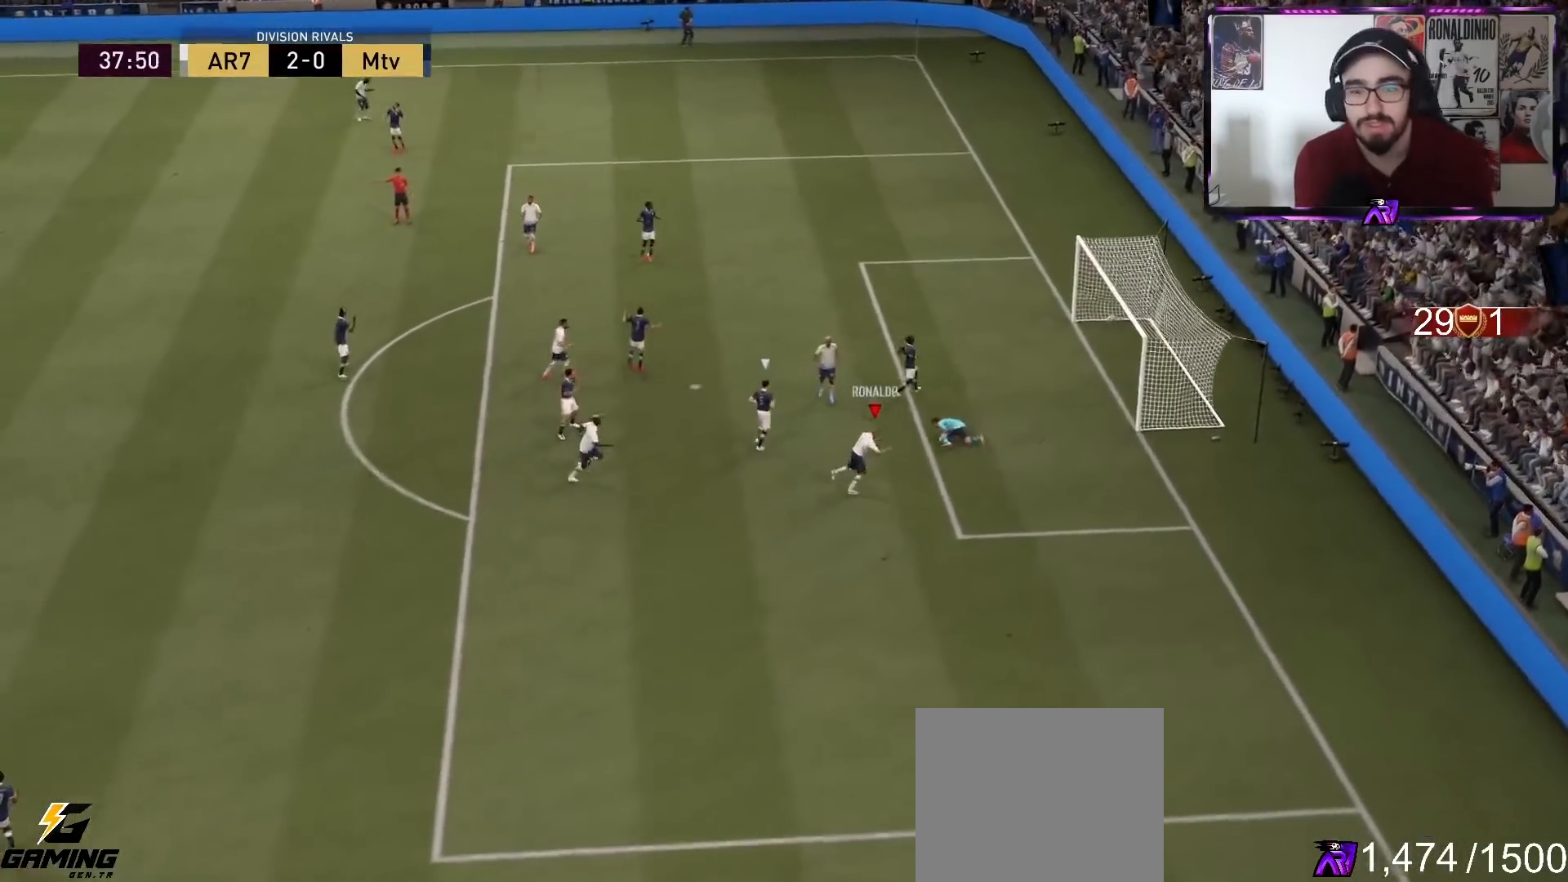
{"buttons": ["L2"], "left_stick": "center", "right_stick": "down-right", "events": [[33, "L1", "down"], [67, "R1", "up"], [100, "L1", "up"], [167, "L1", "down"], [167, "R1", "down"], [233, "L1", "up"], [233, "R1", "up"], [300, "L1", "down"], [300, "R1", "down"], [367, "left_stick", "center"], [400, "L1", "up"], [400, "R1", "up"], [433, "L2", "down"], [467, "right_stick", "down-right"]]}
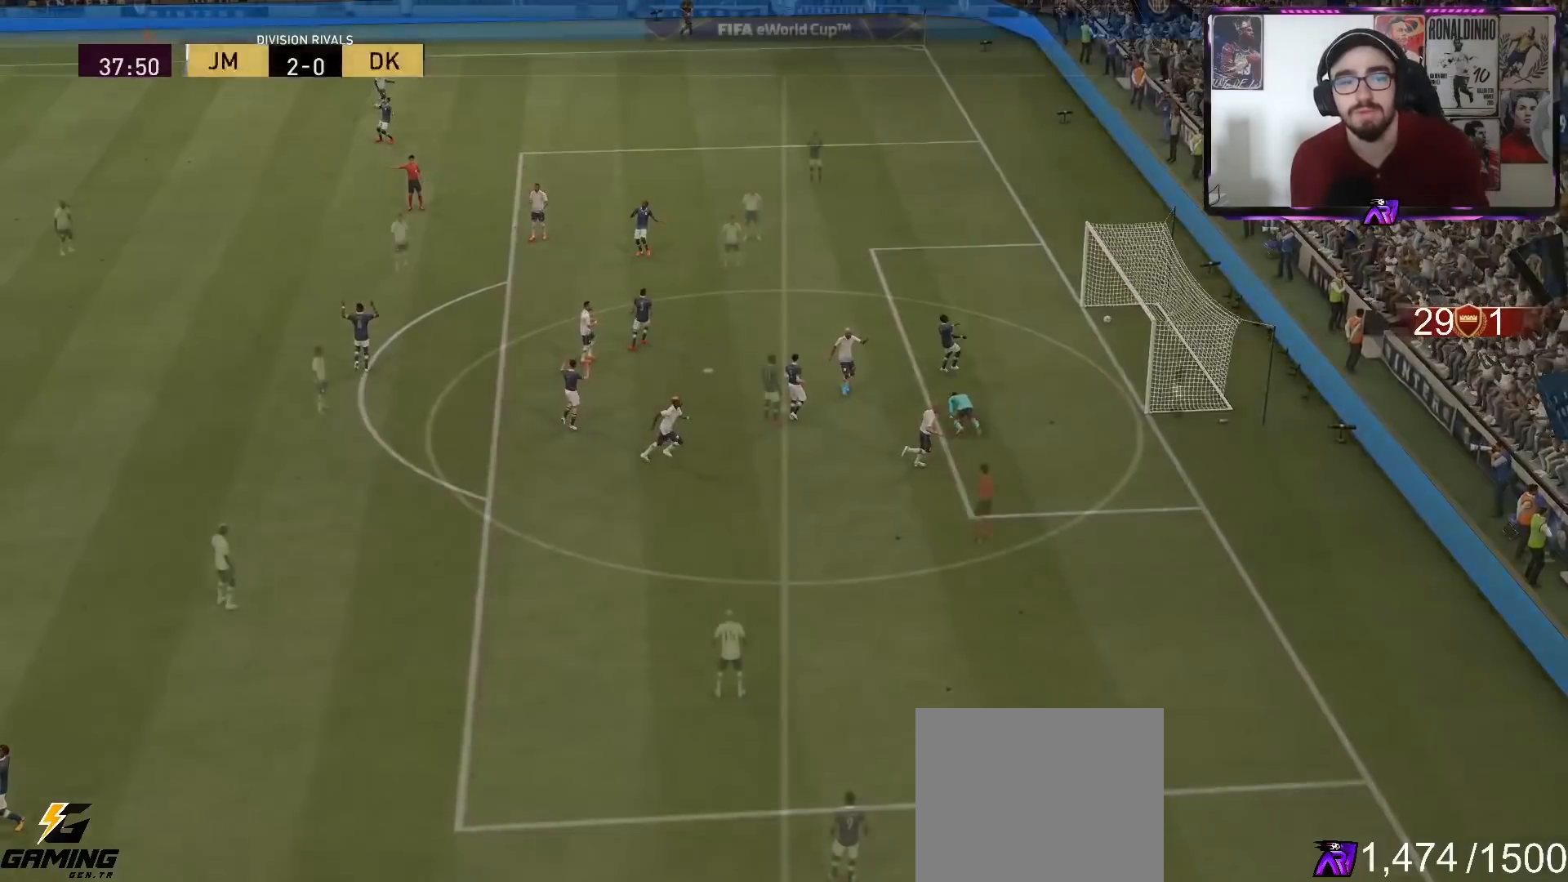
{"buttons": ["L2", "R2"], "left_stick": "up-right", "right_stick": "center", "events": [[33, "left_stick", "up-right"], [67, "right_stick", "center"], [100, "R2", "down"]]}
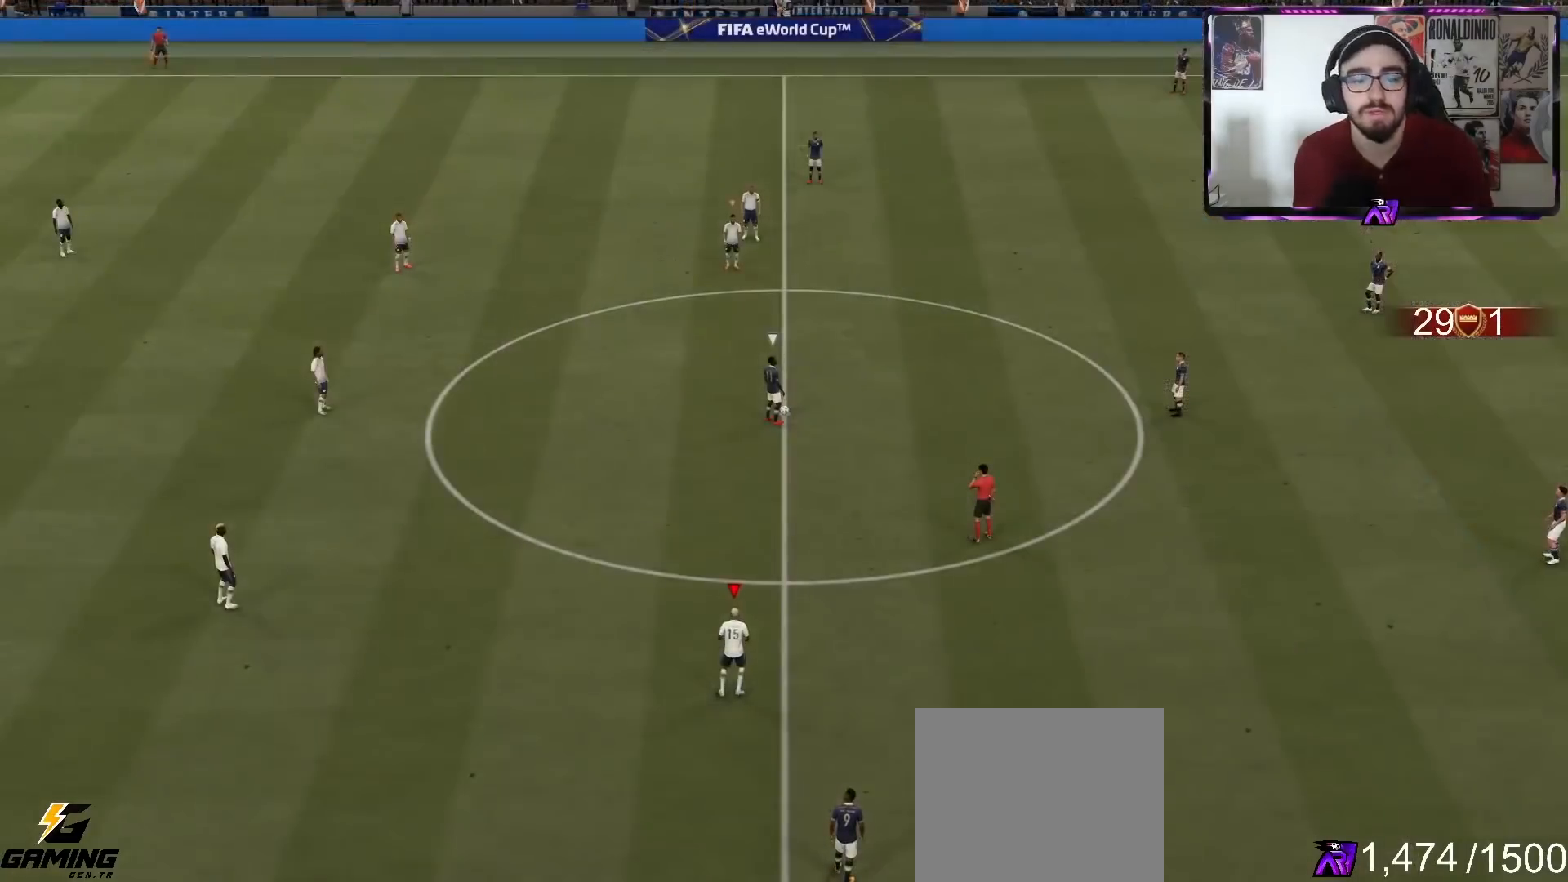
{"buttons": ["R2"], "left_stick": "right", "right_stick": "center", "events": [[33, "L2", "up"], [67, "left_stick", "right"]]}
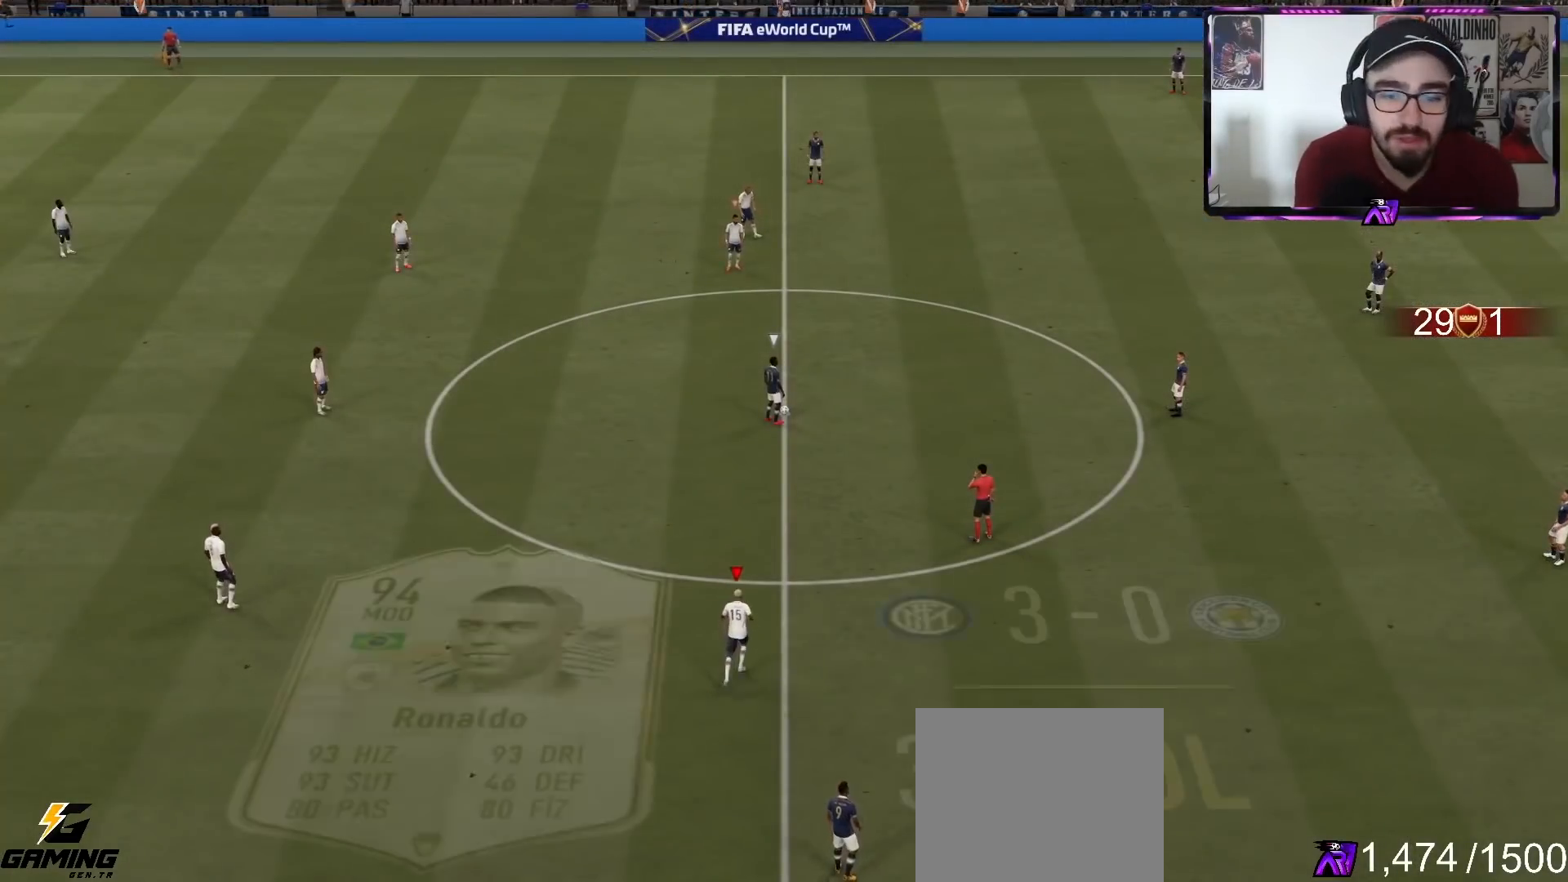
{"buttons": ["L2", "R1", "R2"], "left_stick": "right", "right_stick": "center", "events": [[33, "L2", "down"], [167, "right_stick", "up-left"], [267, "R1", "down"], [267, "right_stick", "center"], [367, "right_stick", "down-right"], [433, "right_stick", "center"]]}
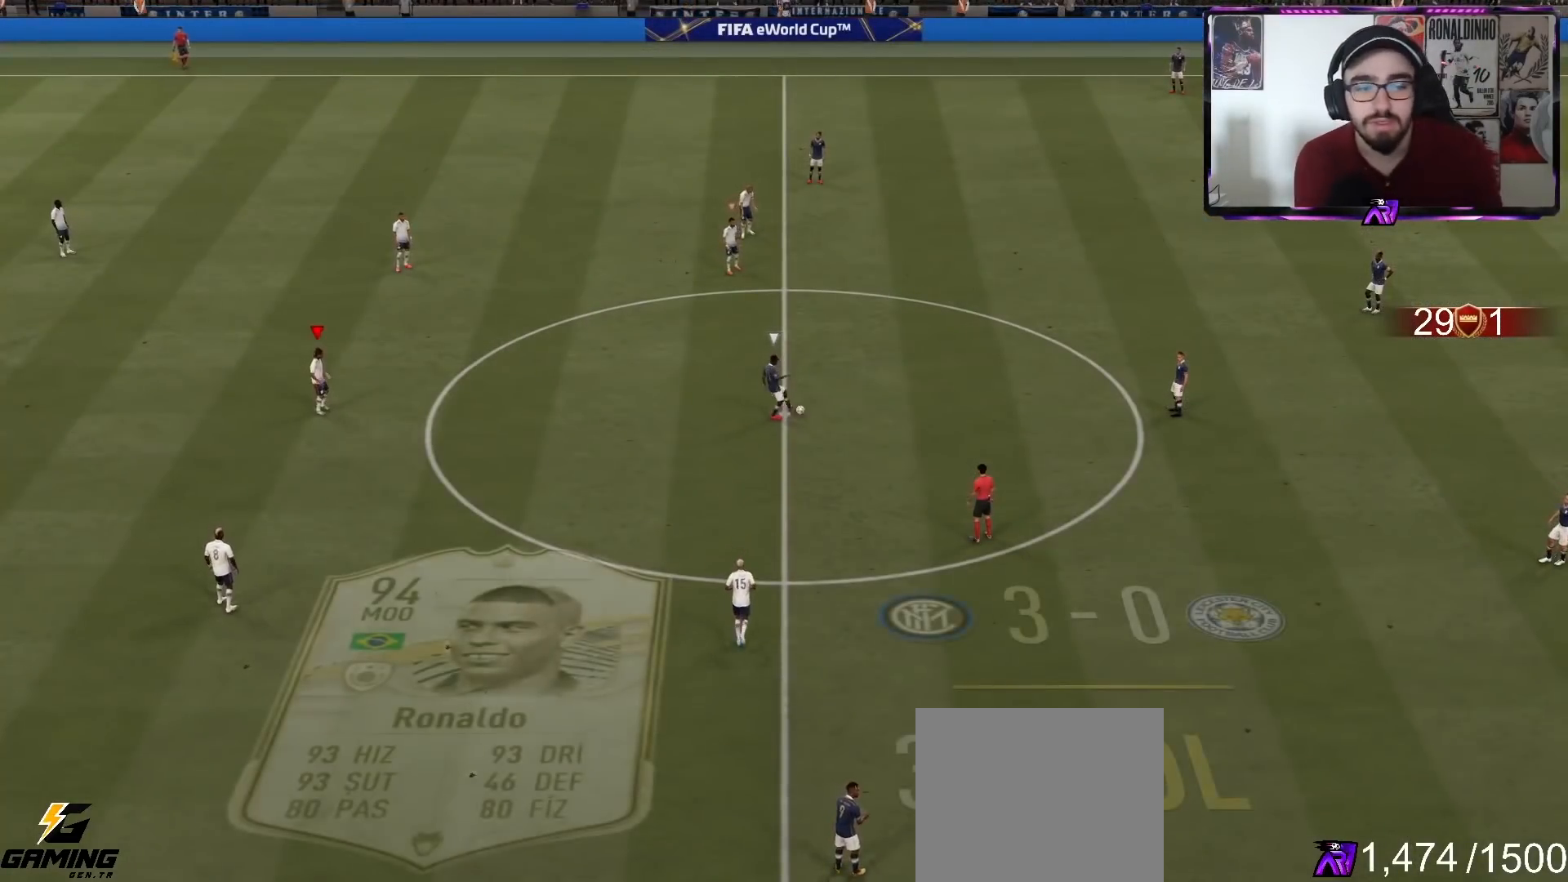
{"buttons": ["R2"], "left_stick": "right", "right_stick": "center", "events": [[100, "R1", "up"], [500, "L2", "up"]]}
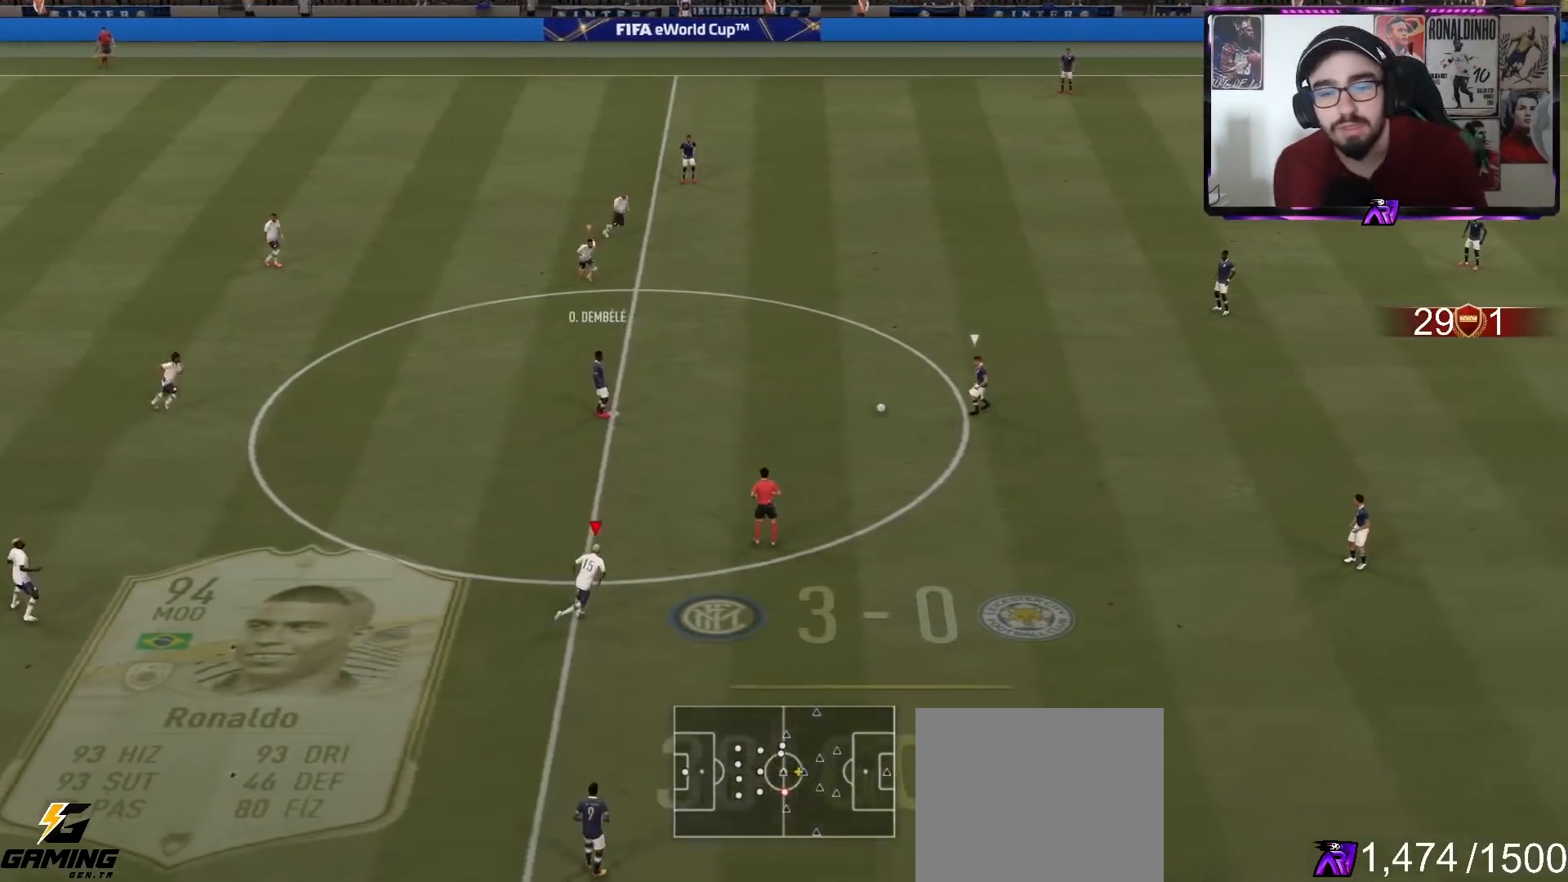
{"buttons": [], "left_stick": "up-right", "right_stick": "center", "events": [[67, "R2", "up"], [167, "left_stick", "up-right"]]}
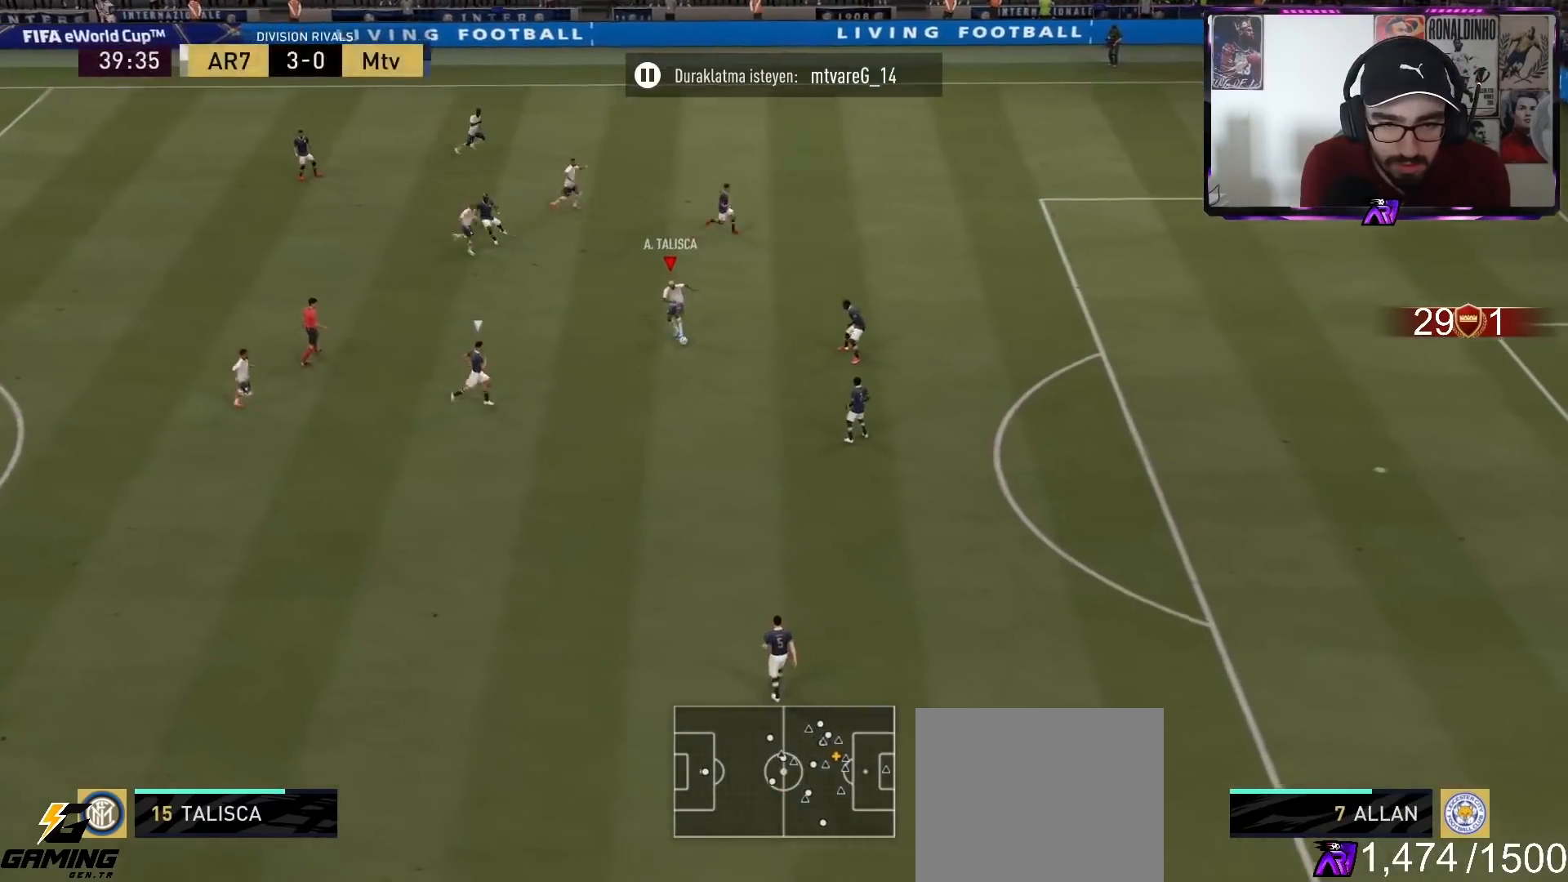
{"buttons": [], "left_stick": "up-right", "right_stick": "center", "events": []}
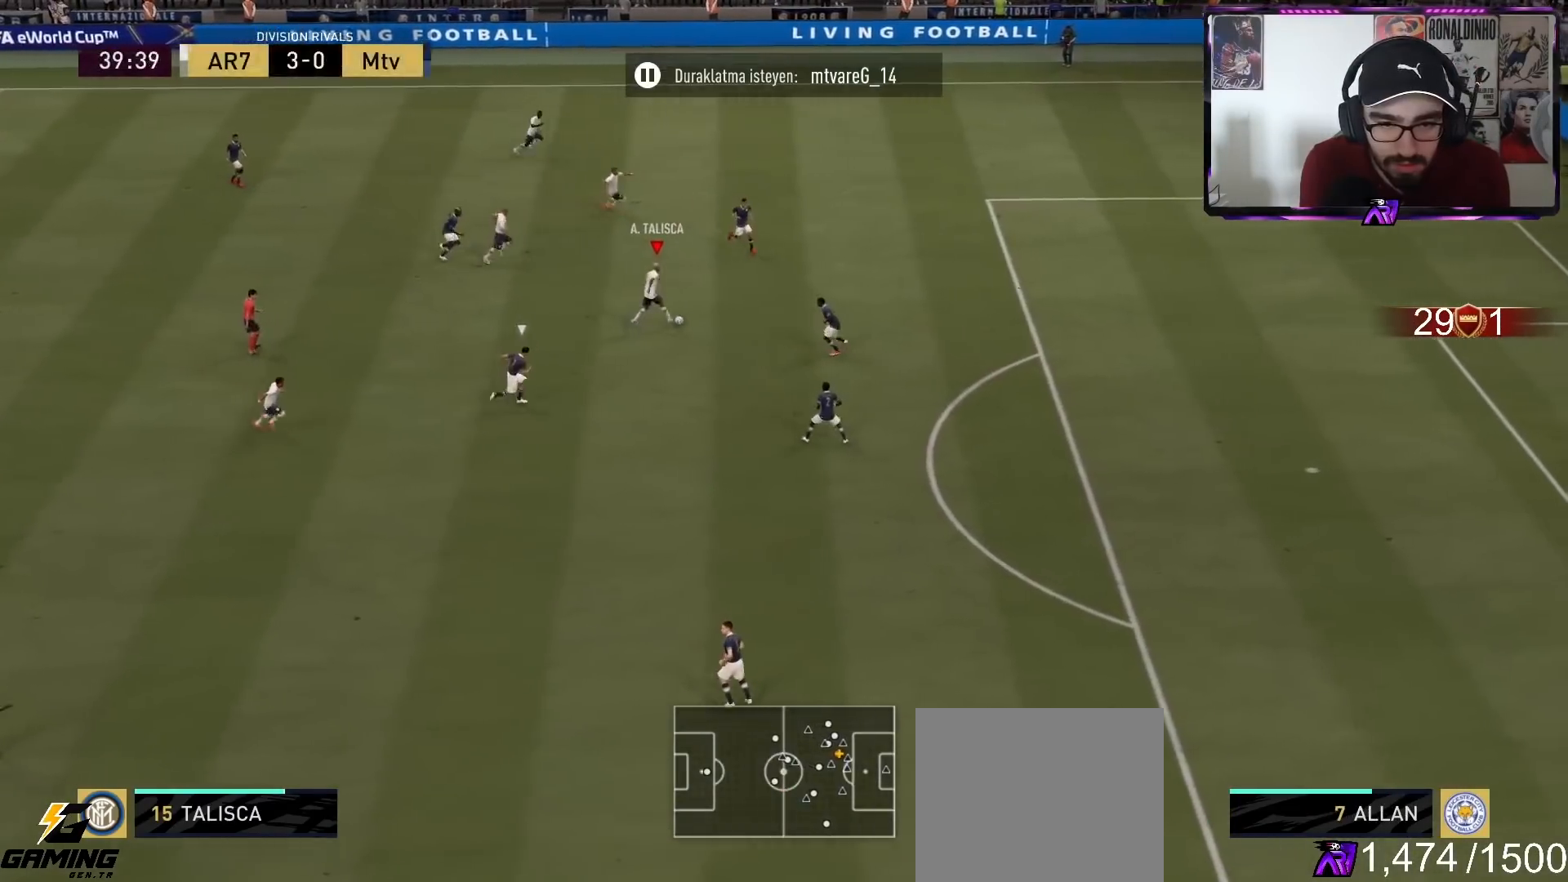
{"buttons": [], "left_stick": "up-right", "right_stick": "left", "events": [[267, "right_stick", "up-right"], [433, "right_stick", "left"]]}
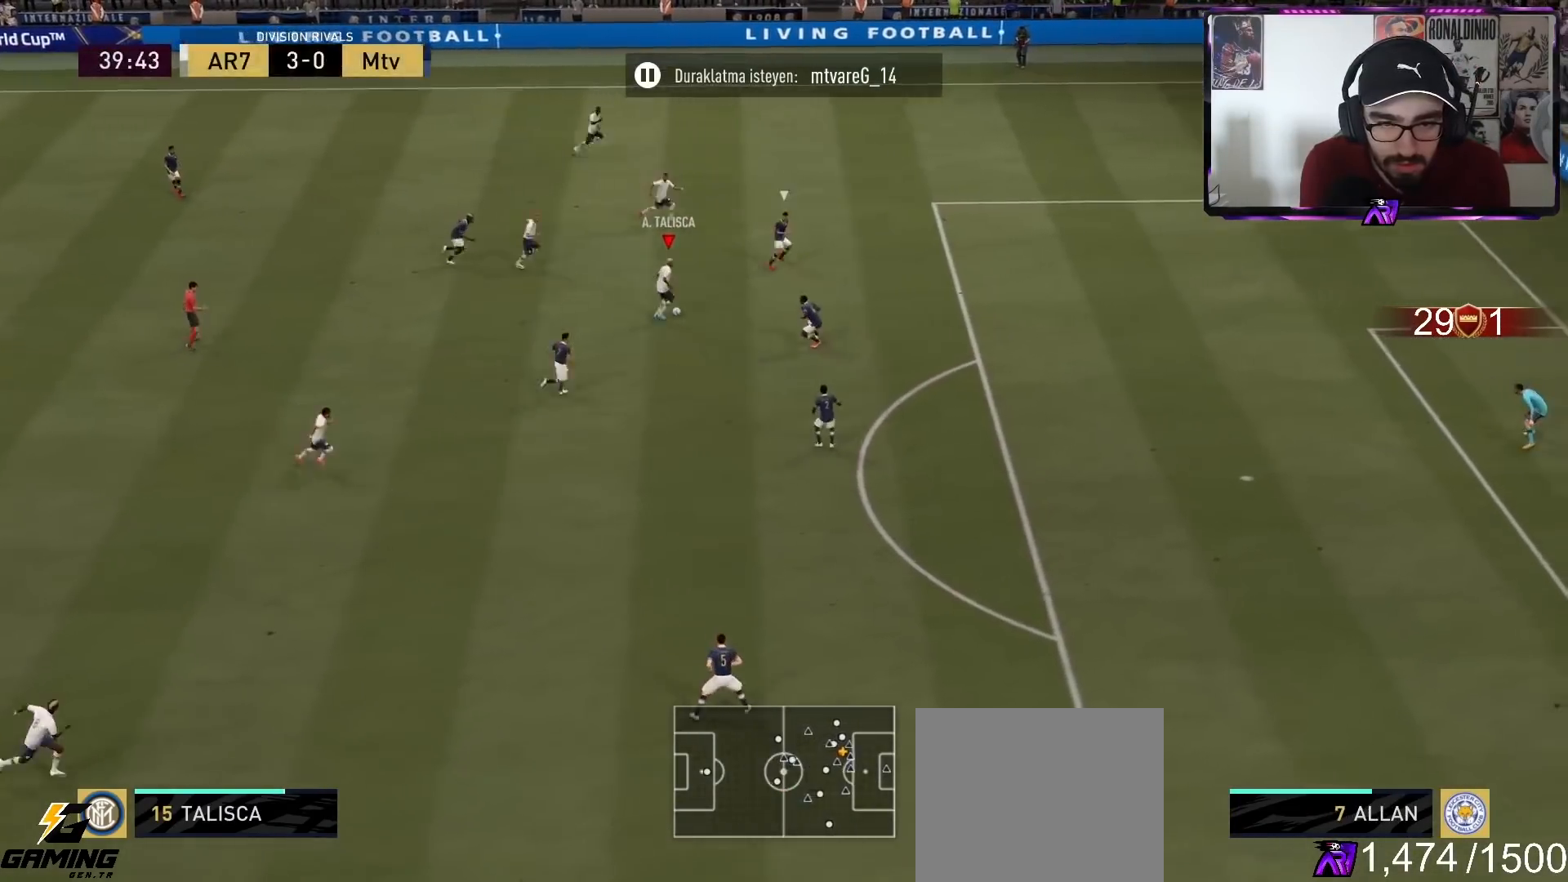
{"buttons": ["CROSS", "CIRCLE", "R1"], "left_stick": "center", "right_stick": "center", "events": [[100, "right_stick", "center"], [367, "left_stick", "center"], [467, "CIRCLE", "down"], [467, "R1", "down"], [500, "CROSS", "down"]]}
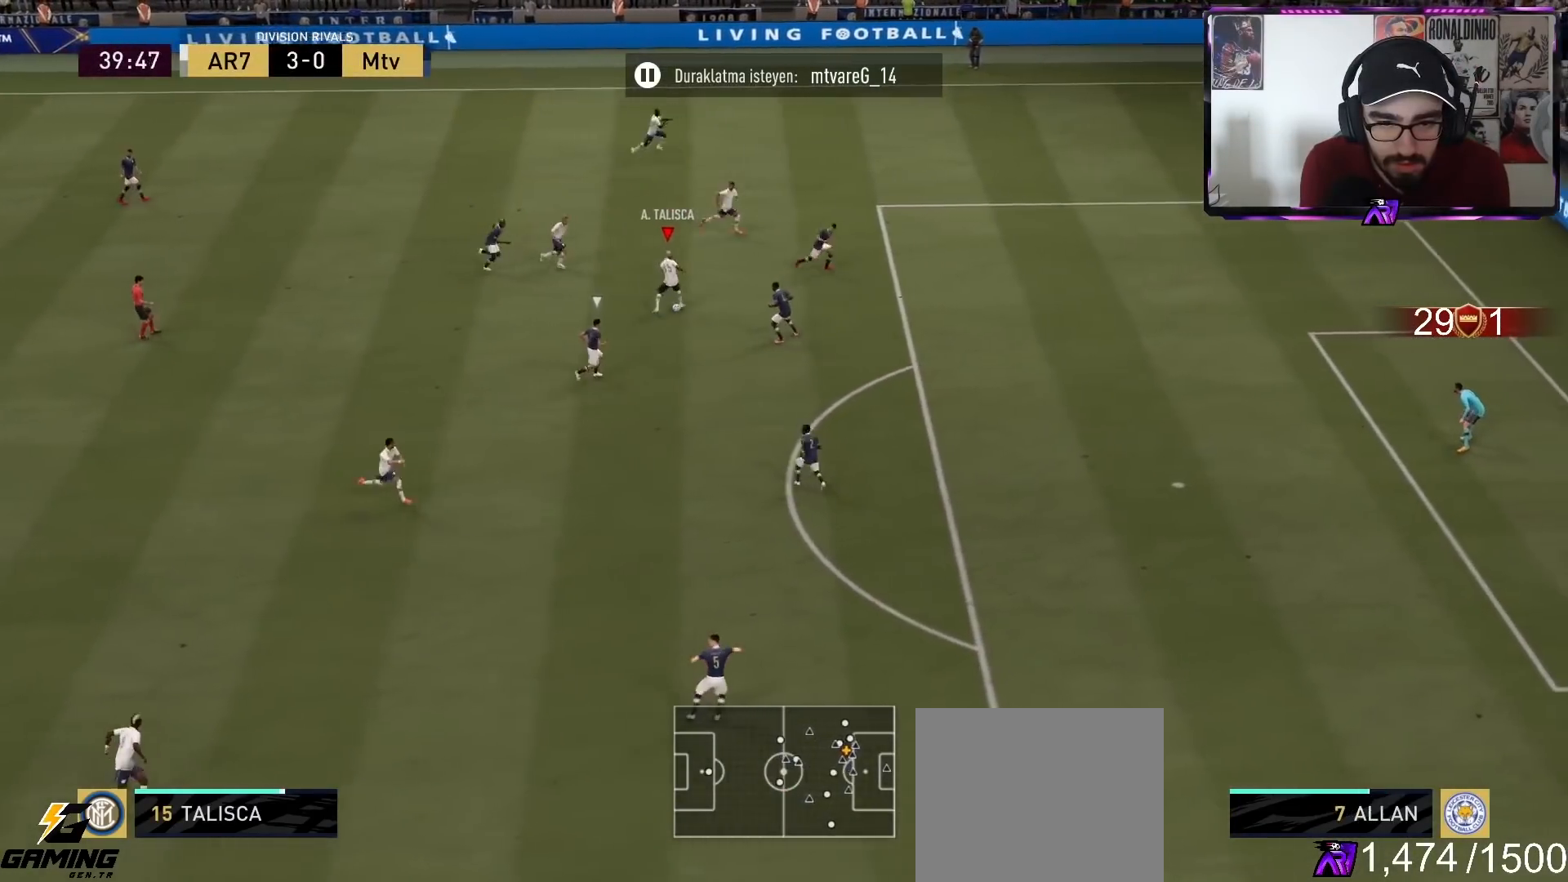
{"buttons": [], "left_stick": "center", "right_stick": "center", "events": [[67, "CIRCLE", "up"], [133, "CROSS", "up"], [133, "R1", "up"]]}